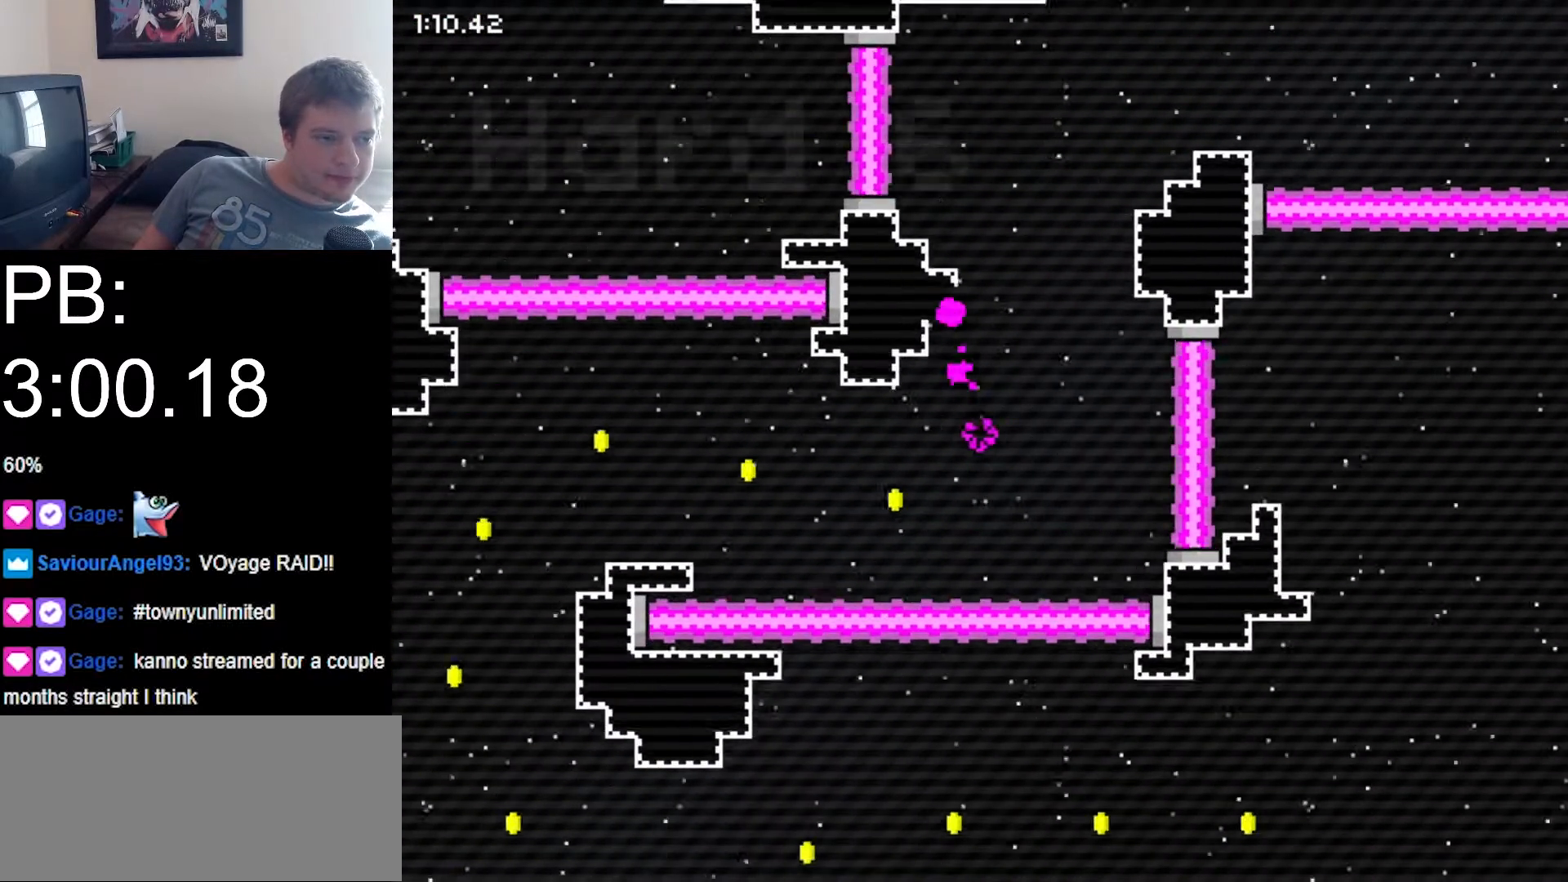
Gameplay with keyboard; each line is a JSON object with the keys held at the frame after it. "events" lists presses ("down") and releases ("up") of "down", "left", "right", "up", "x" and "z" between this image and that frame as [ms after this image, input, new state], when the widget could be followed in between. No other keys are recorded. Mouse input is not recorded.
{"keys": ["left"], "events": [[100, "down", "down"], [433, "z", "up"], [500, "down", "up"]]}
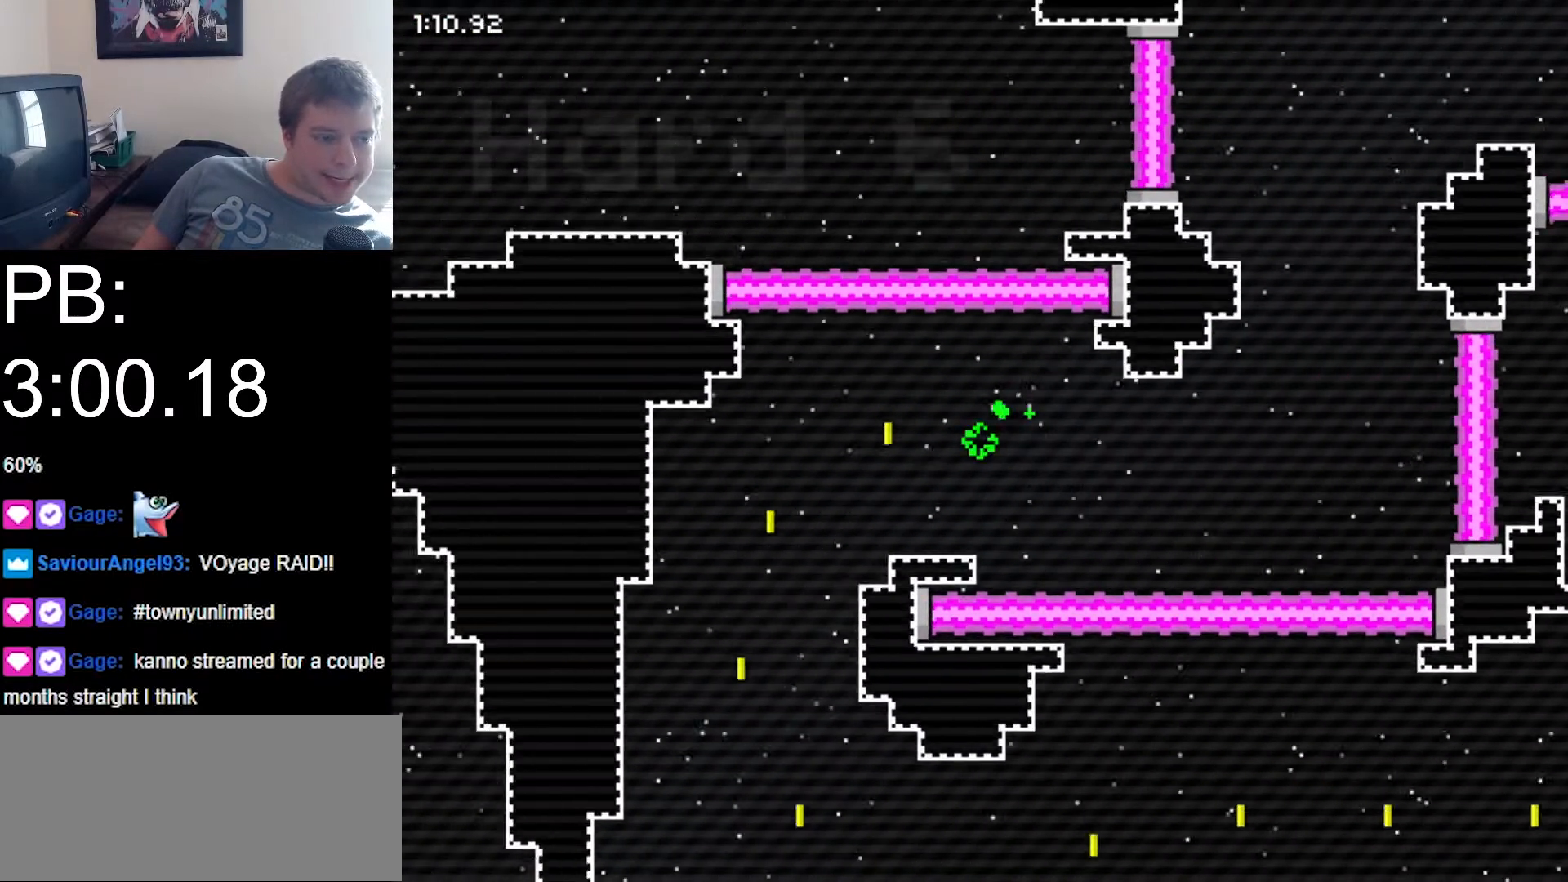
{"keys": ["left"], "events": []}
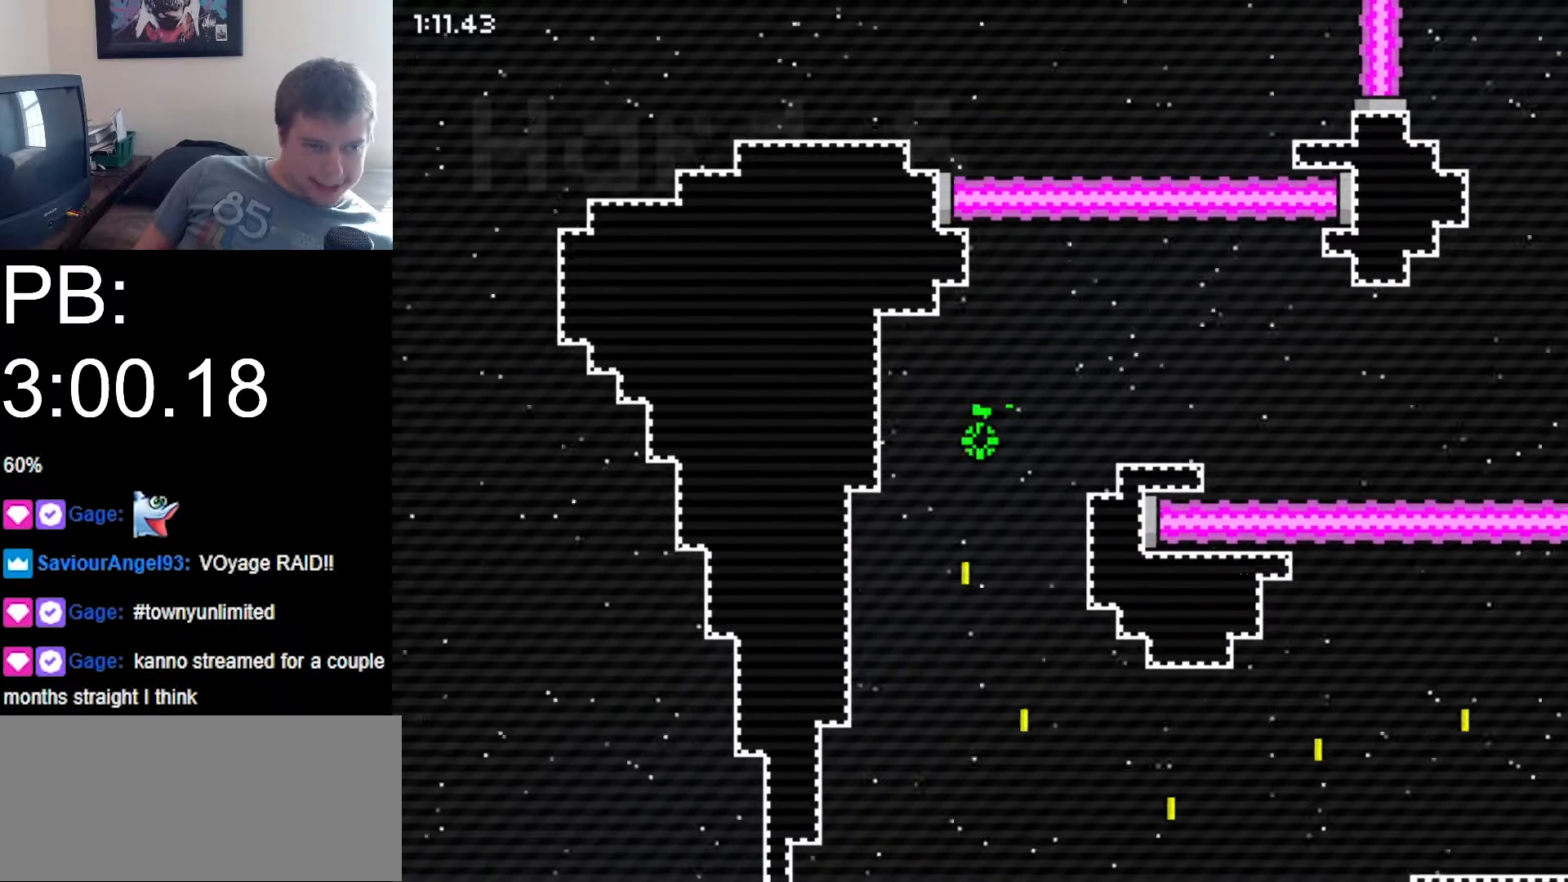
{"keys": ["right", "z"], "events": [[100, "left", "up"], [100, "right", "down"], [133, "z", "down"]]}
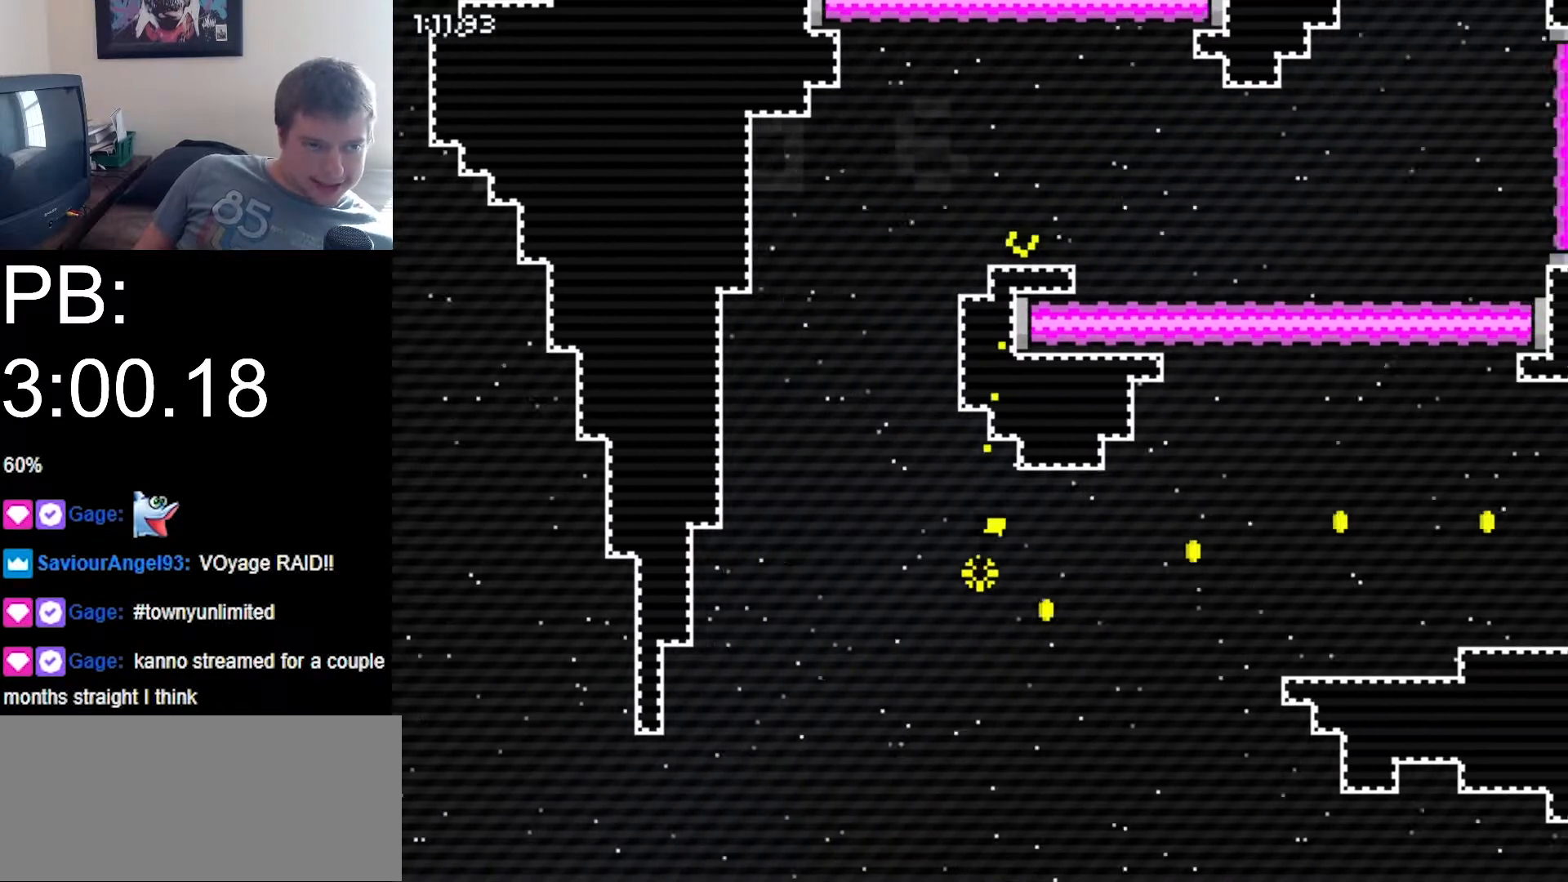
{"keys": ["right"], "events": [[233, "z", "up"]]}
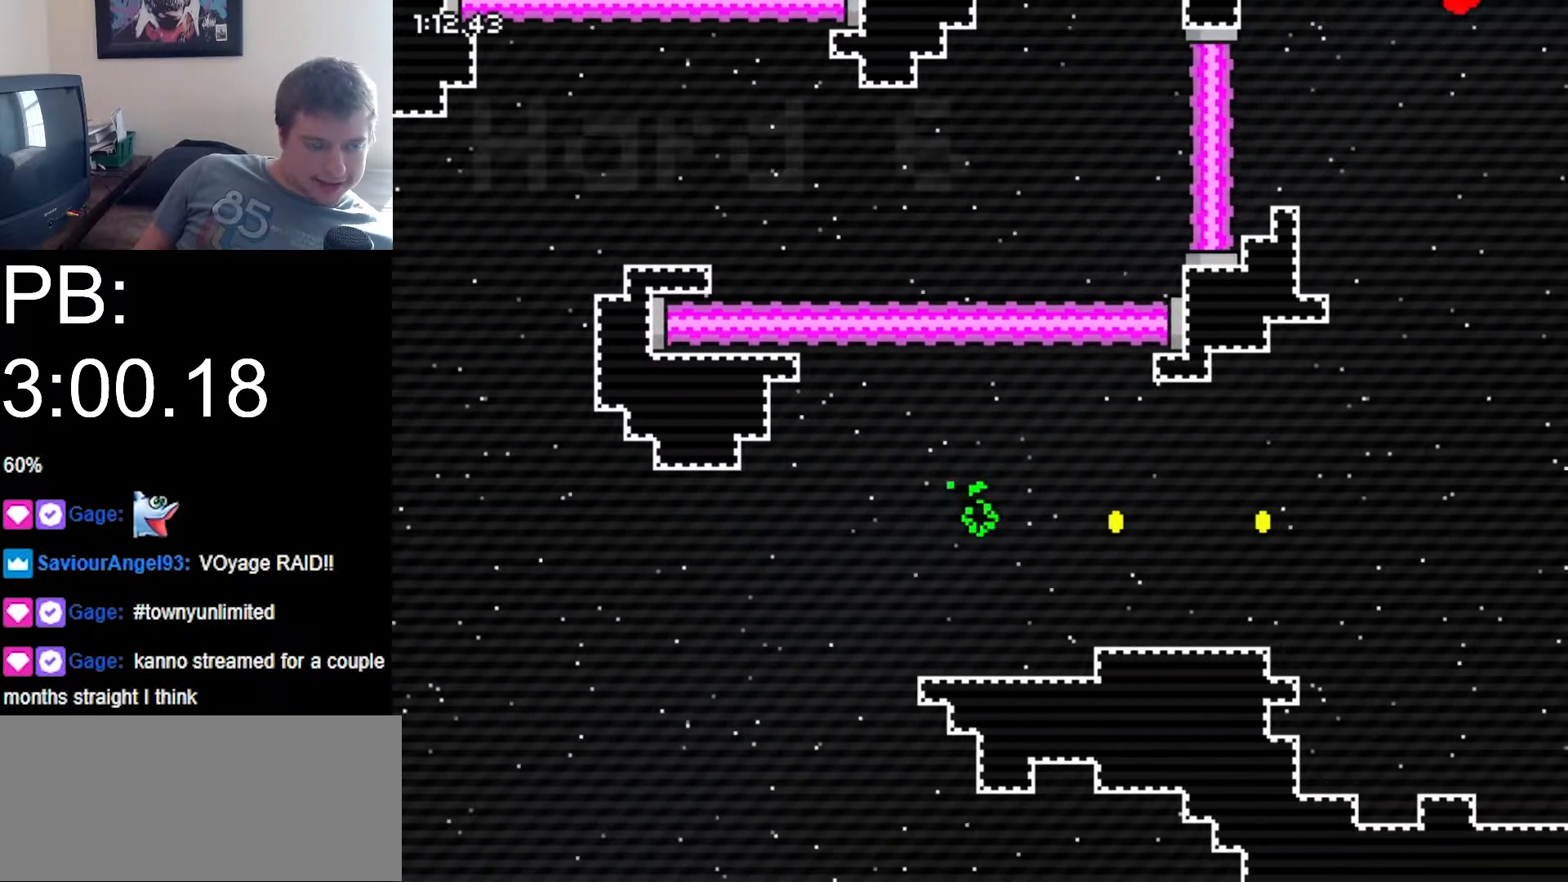
{"keys": [], "events": [[500, "right", "up"]]}
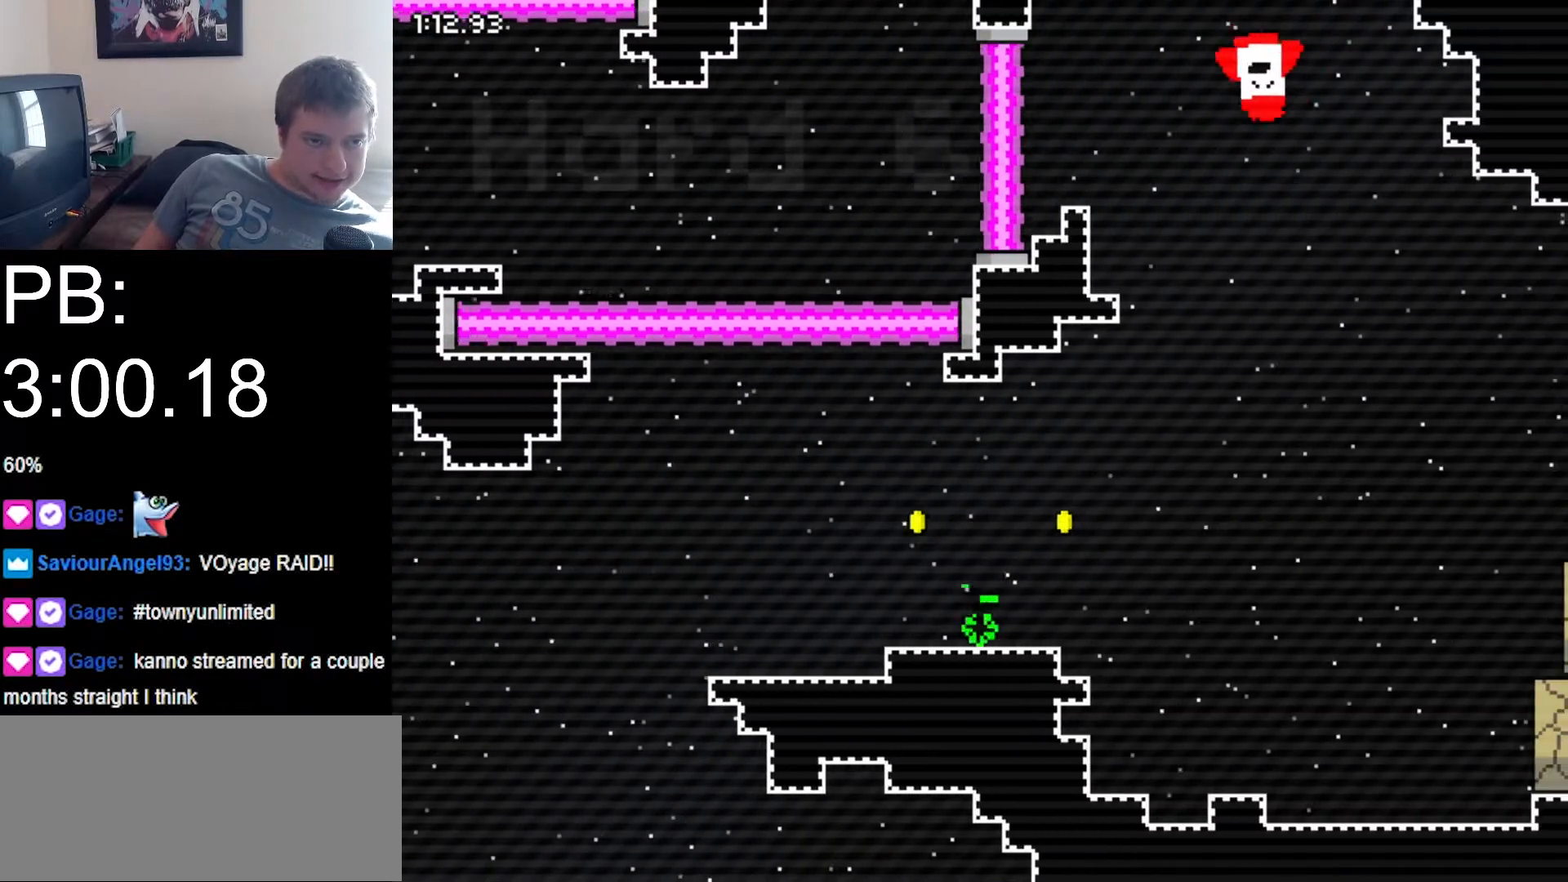
{"keys": ["right", "x"], "events": [[167, "x", "down"], [400, "right", "down"]]}
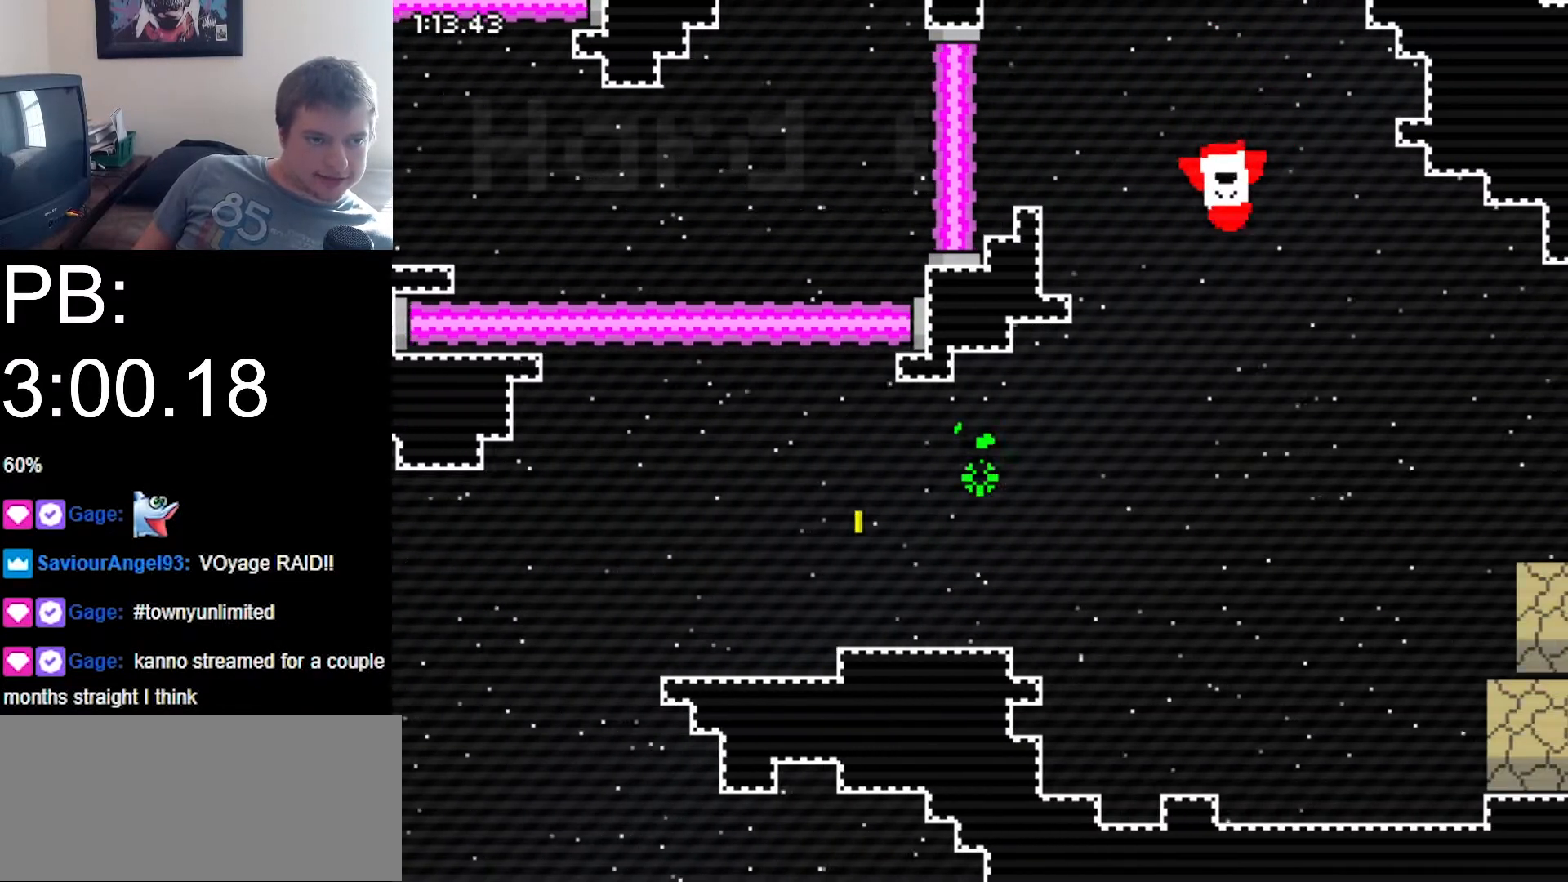
{"keys": ["right", "up", "z"], "events": [[133, "z", "down"], [200, "x", "up"], [467, "up", "down"]]}
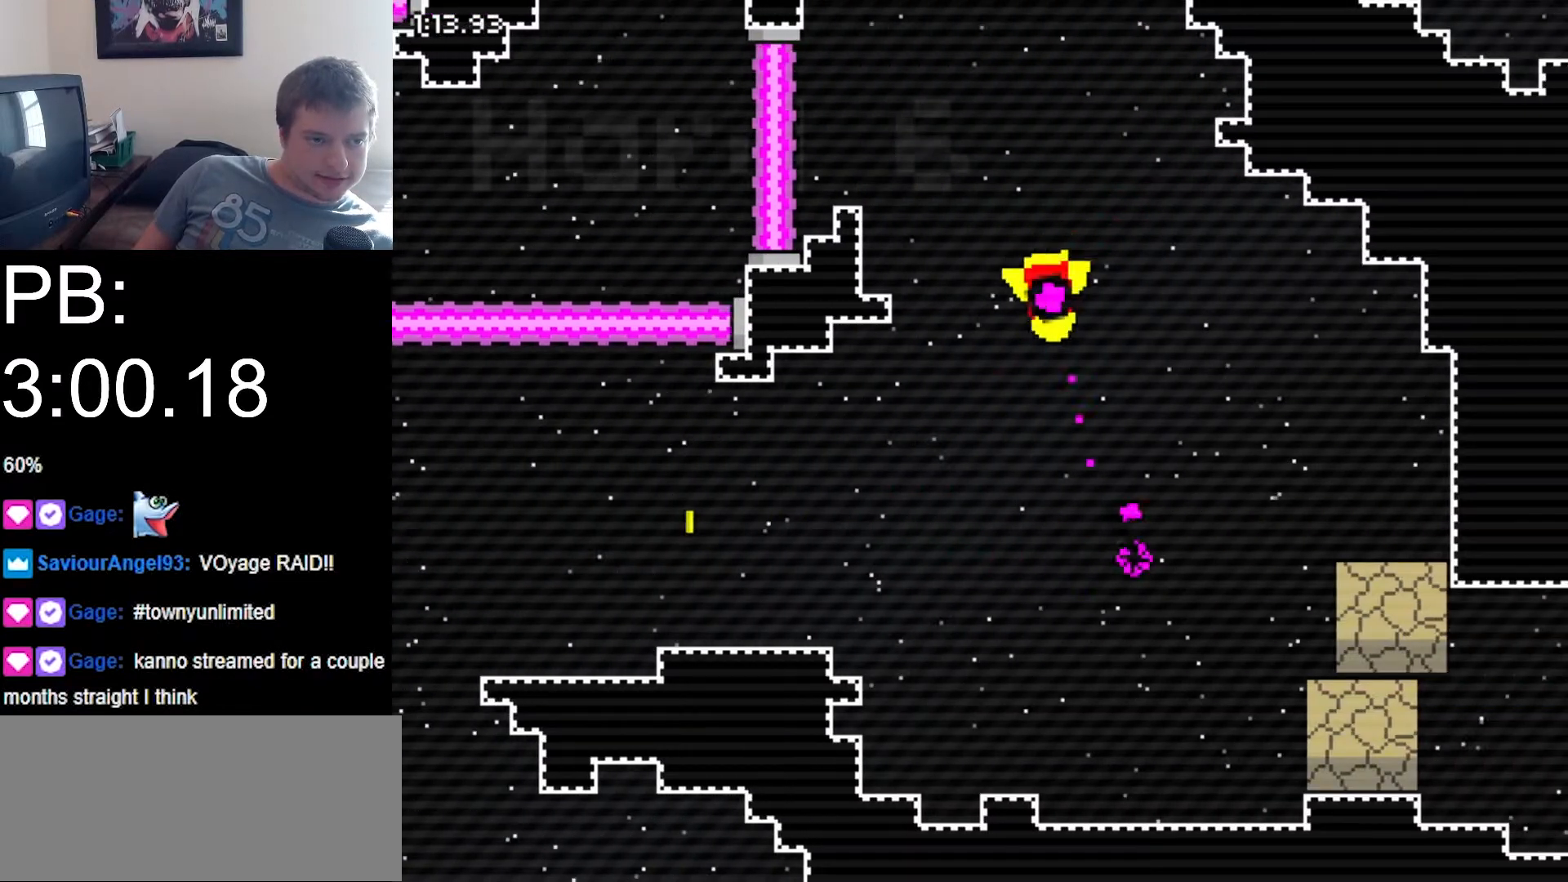
{"keys": [], "events": [[100, "up", "up"], [333, "z", "up"], [400, "right", "up"]]}
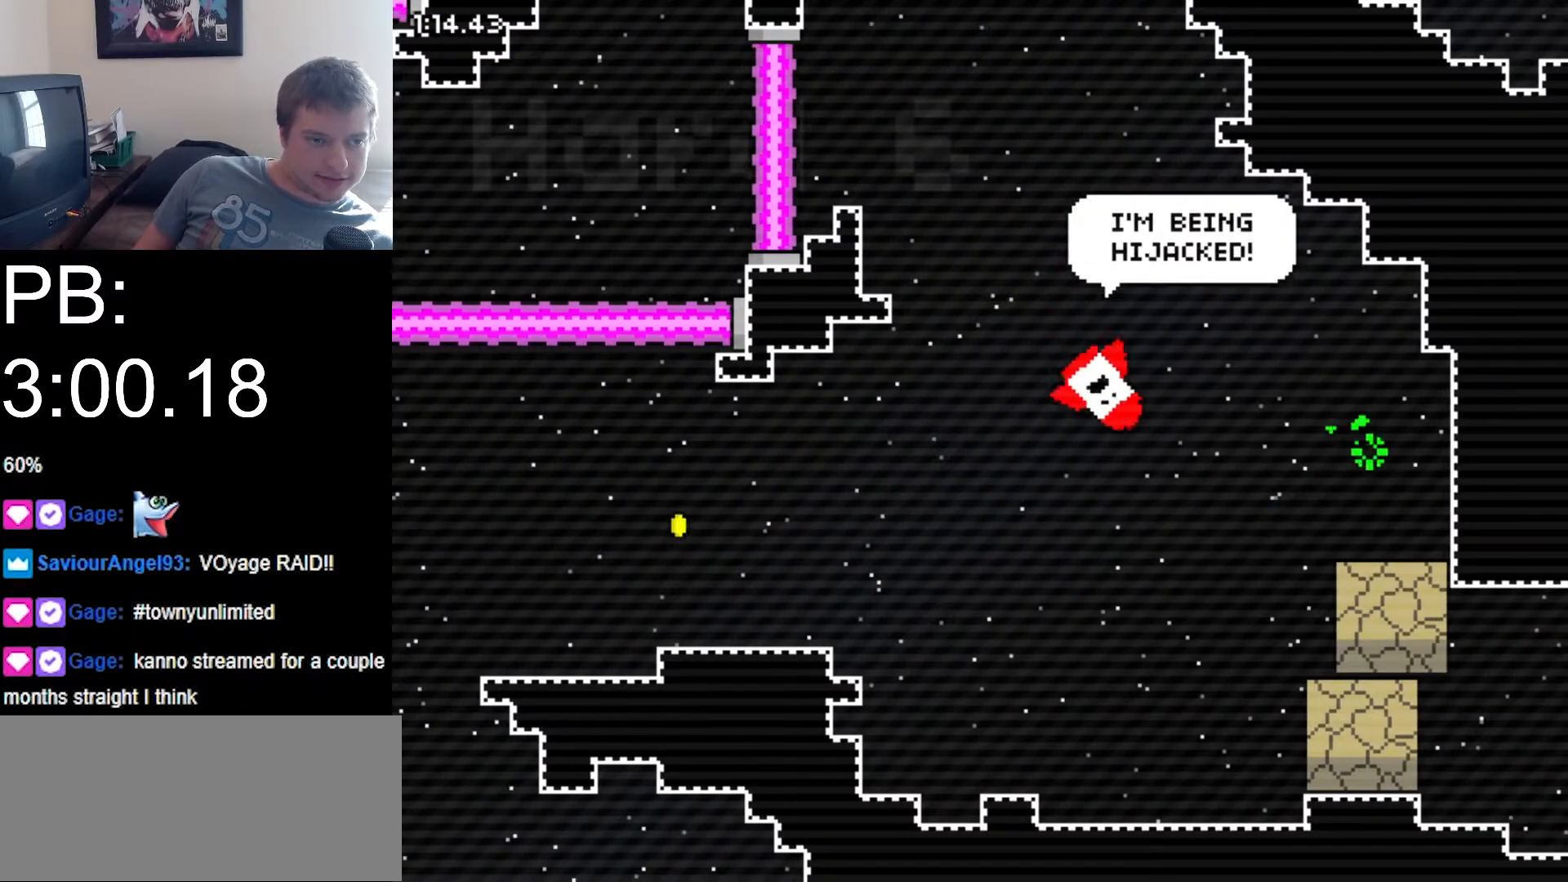
{"keys": ["left", "x"], "events": [[500, "left", "down"], [500, "x", "down"]]}
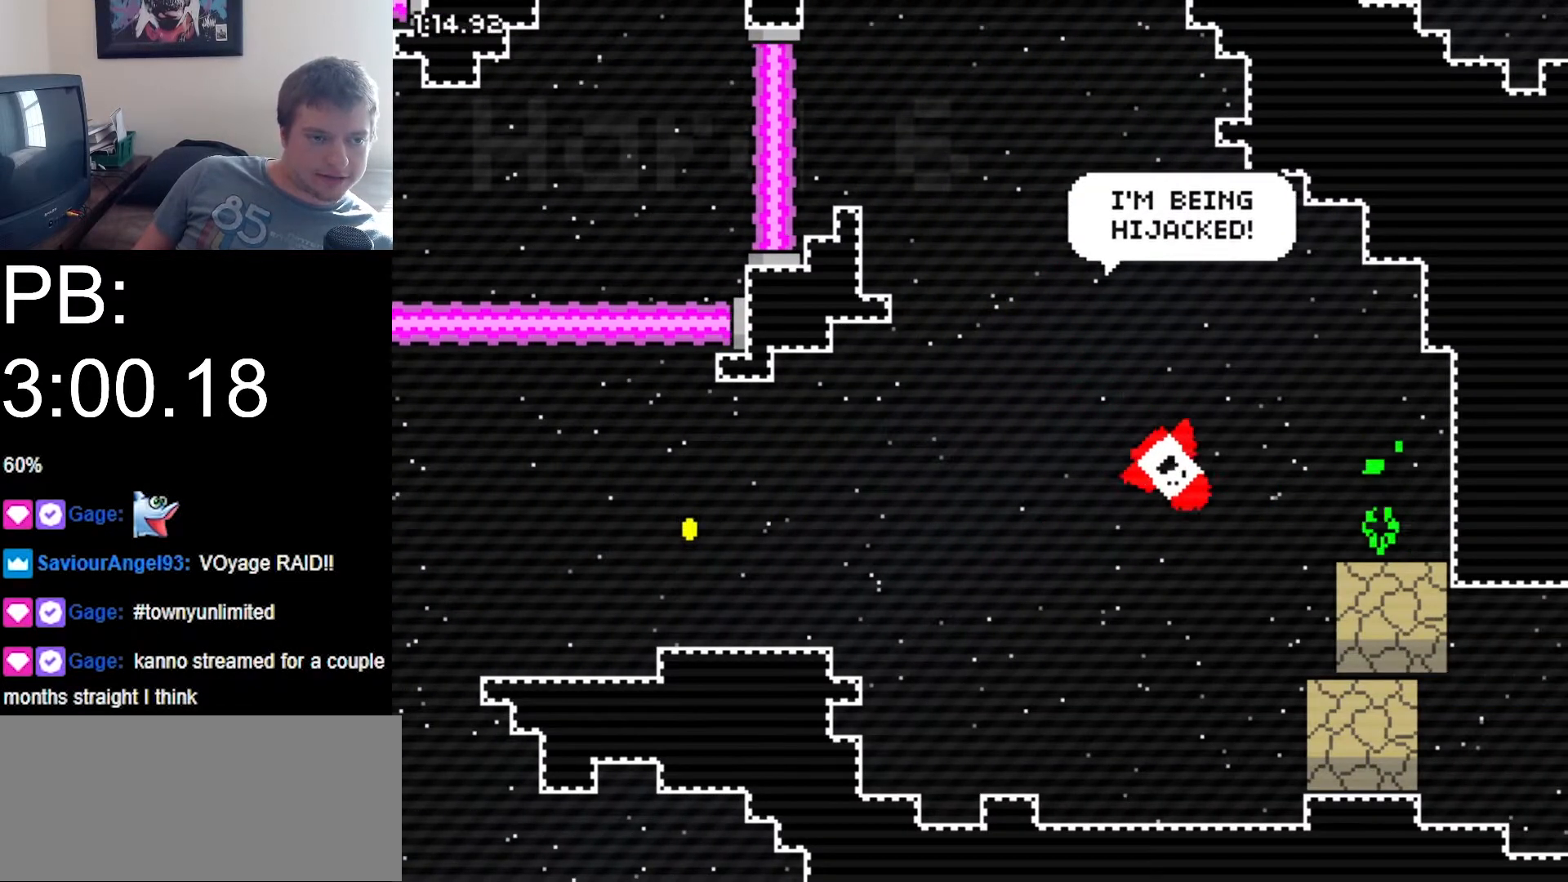
{"keys": ["left"], "events": [[267, "x", "up"]]}
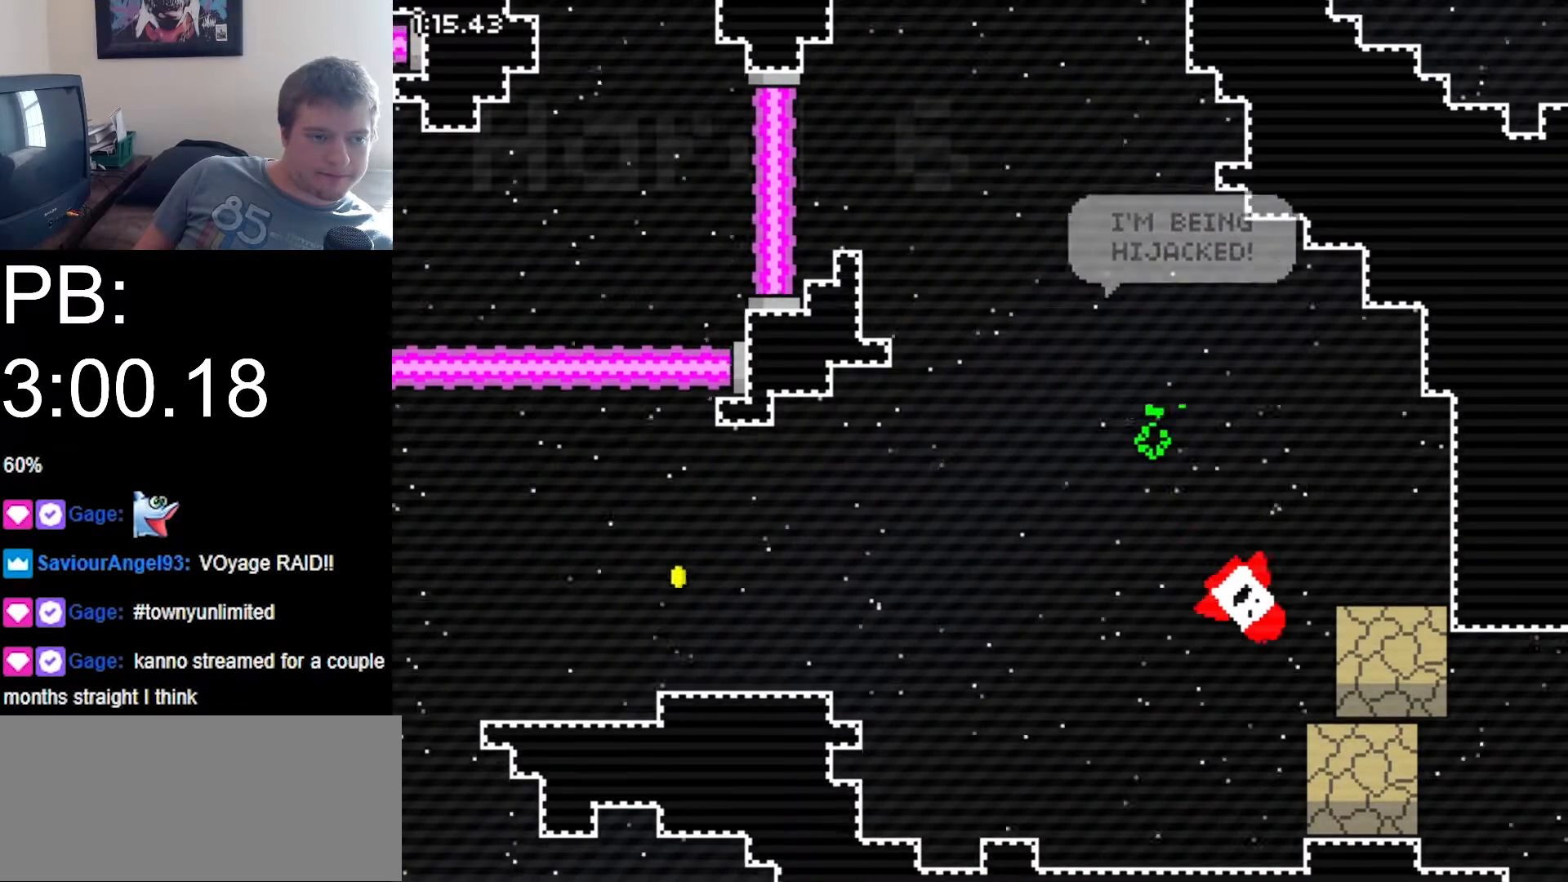
{"keys": ["down", "right", "z"], "events": [[133, "down", "down"], [133, "left", "up"], [133, "right", "down"], [167, "z", "down"]]}
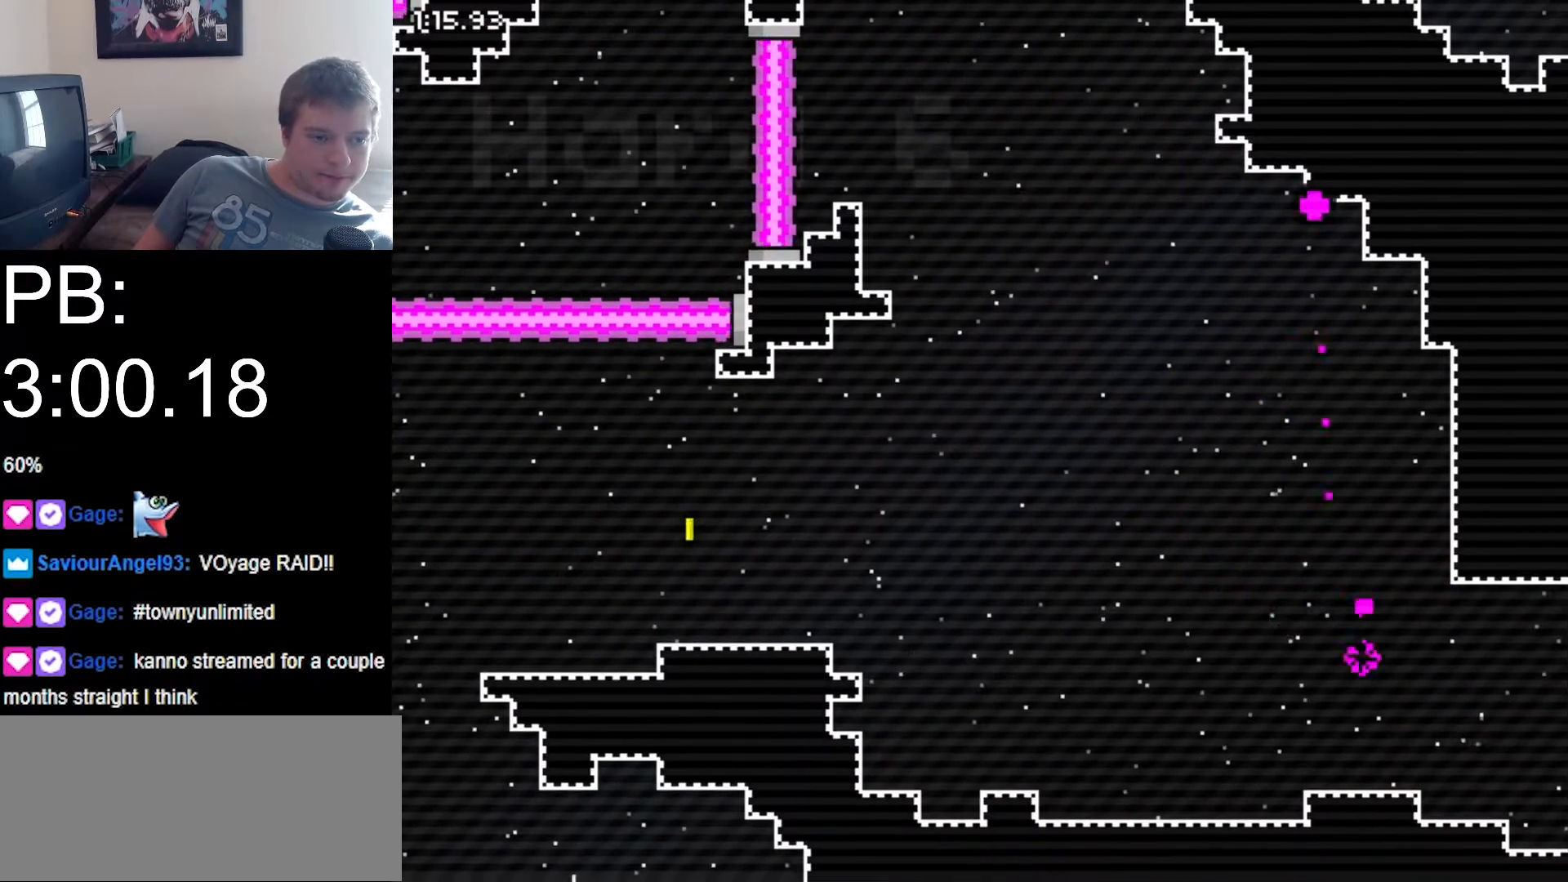
{"keys": ["right"], "events": [[100, "z", "up"], [333, "down", "up"]]}
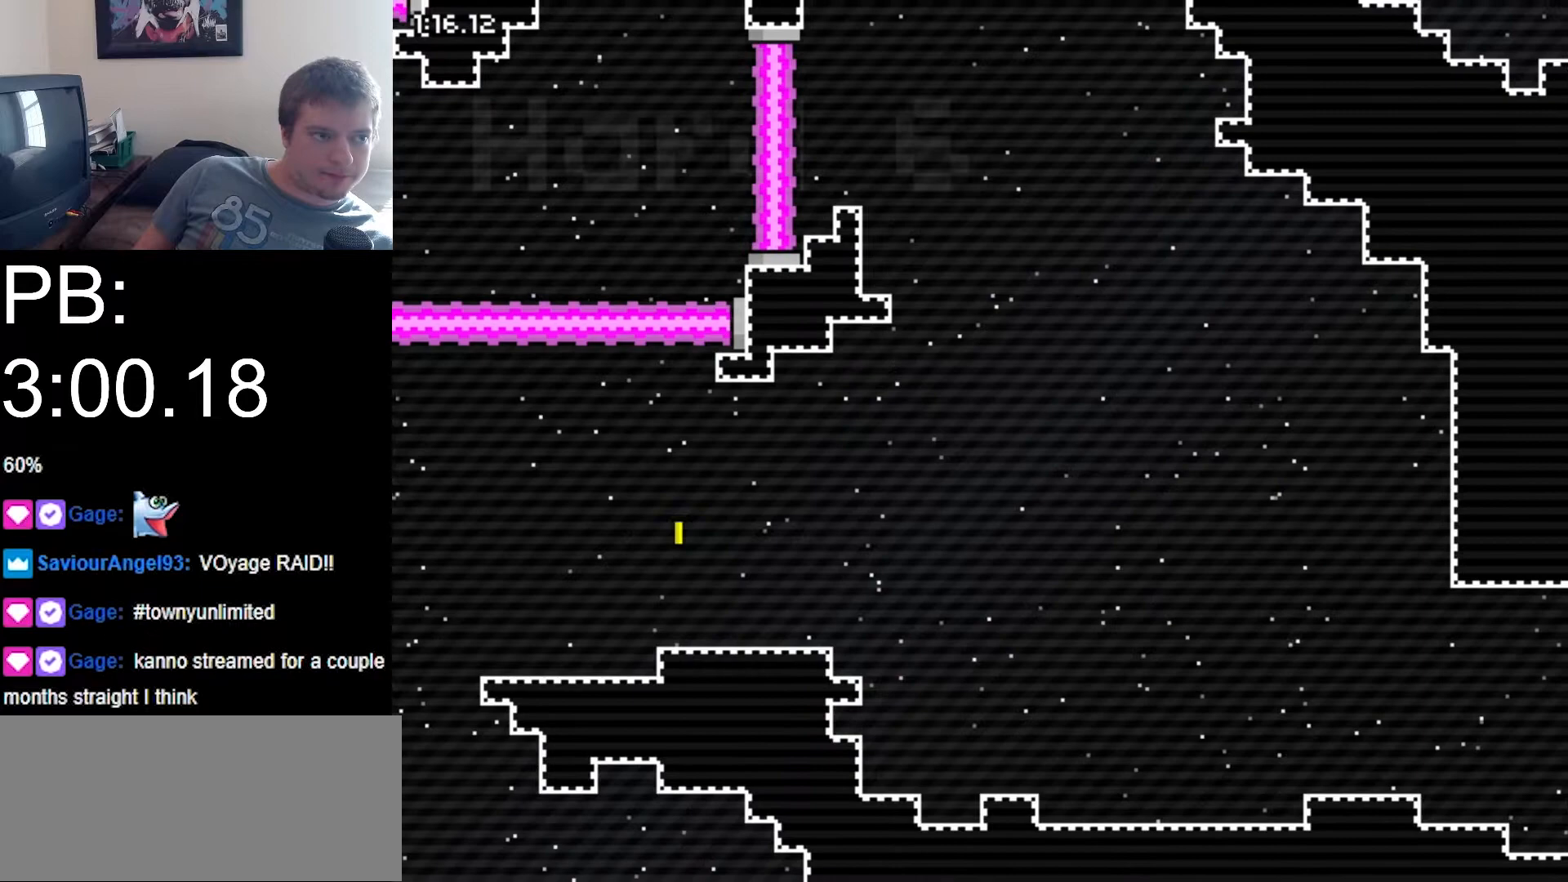
{"keys": ["right"], "events": []}
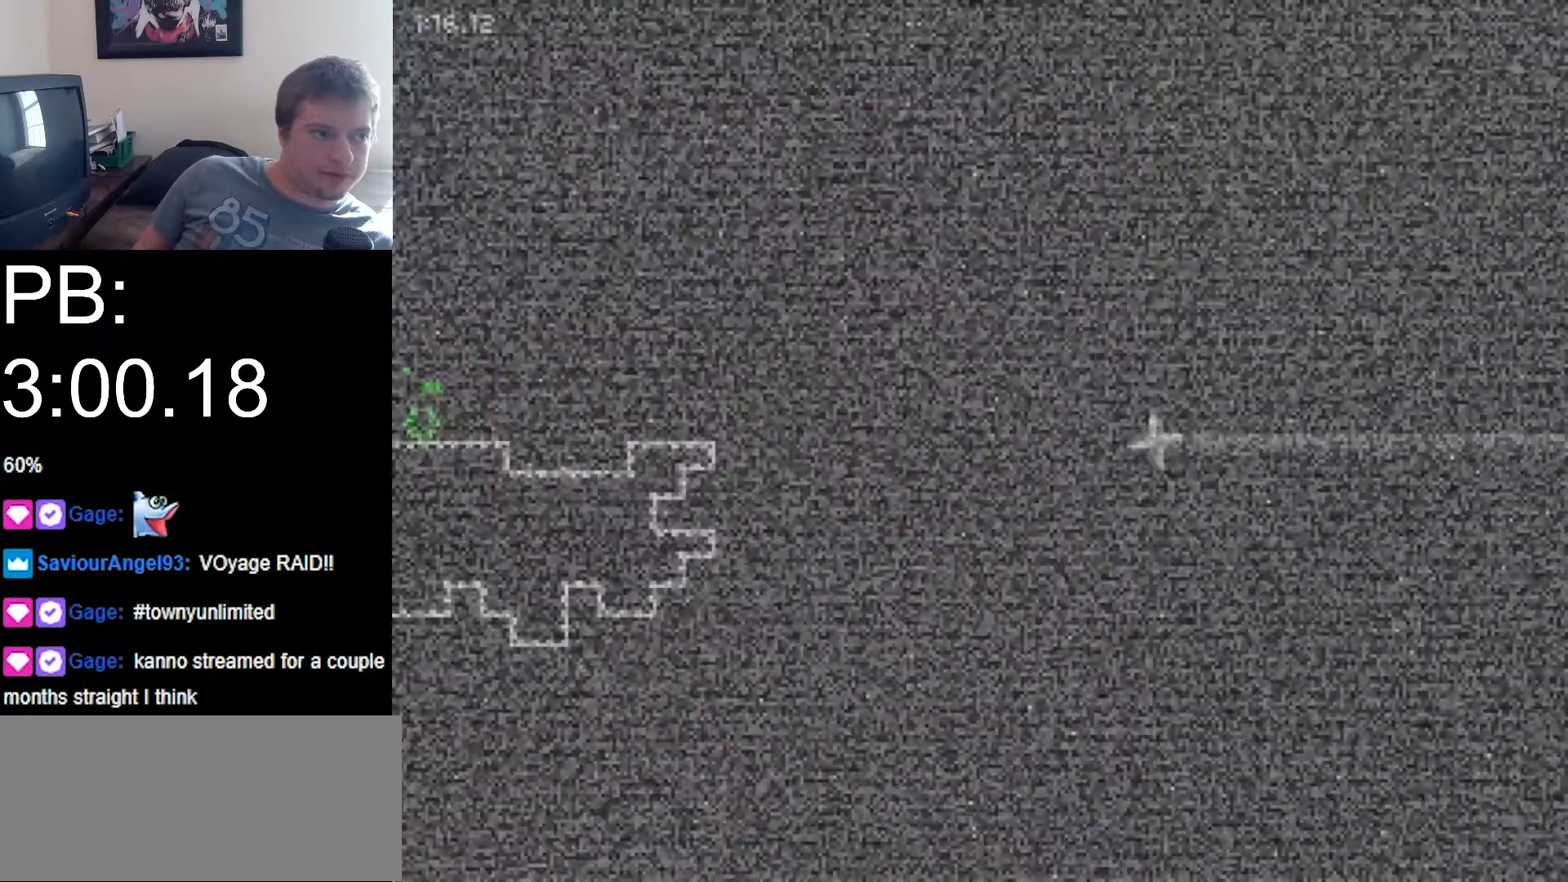
{"keys": ["right"], "events": [[200, "x", "down"], [267, "x", "up"]]}
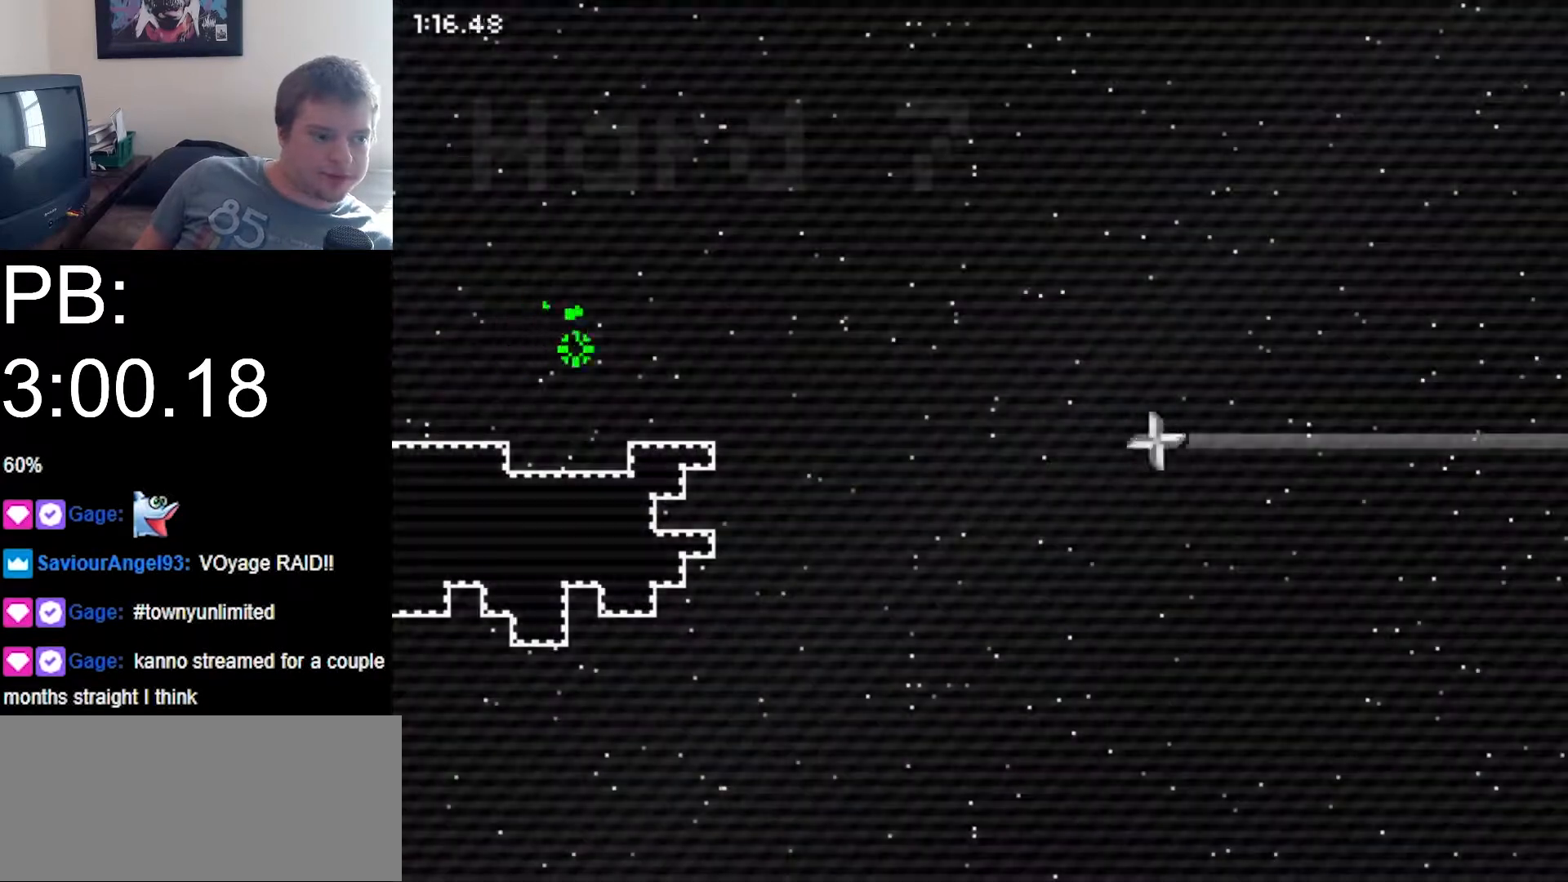
{"keys": ["right"], "events": []}
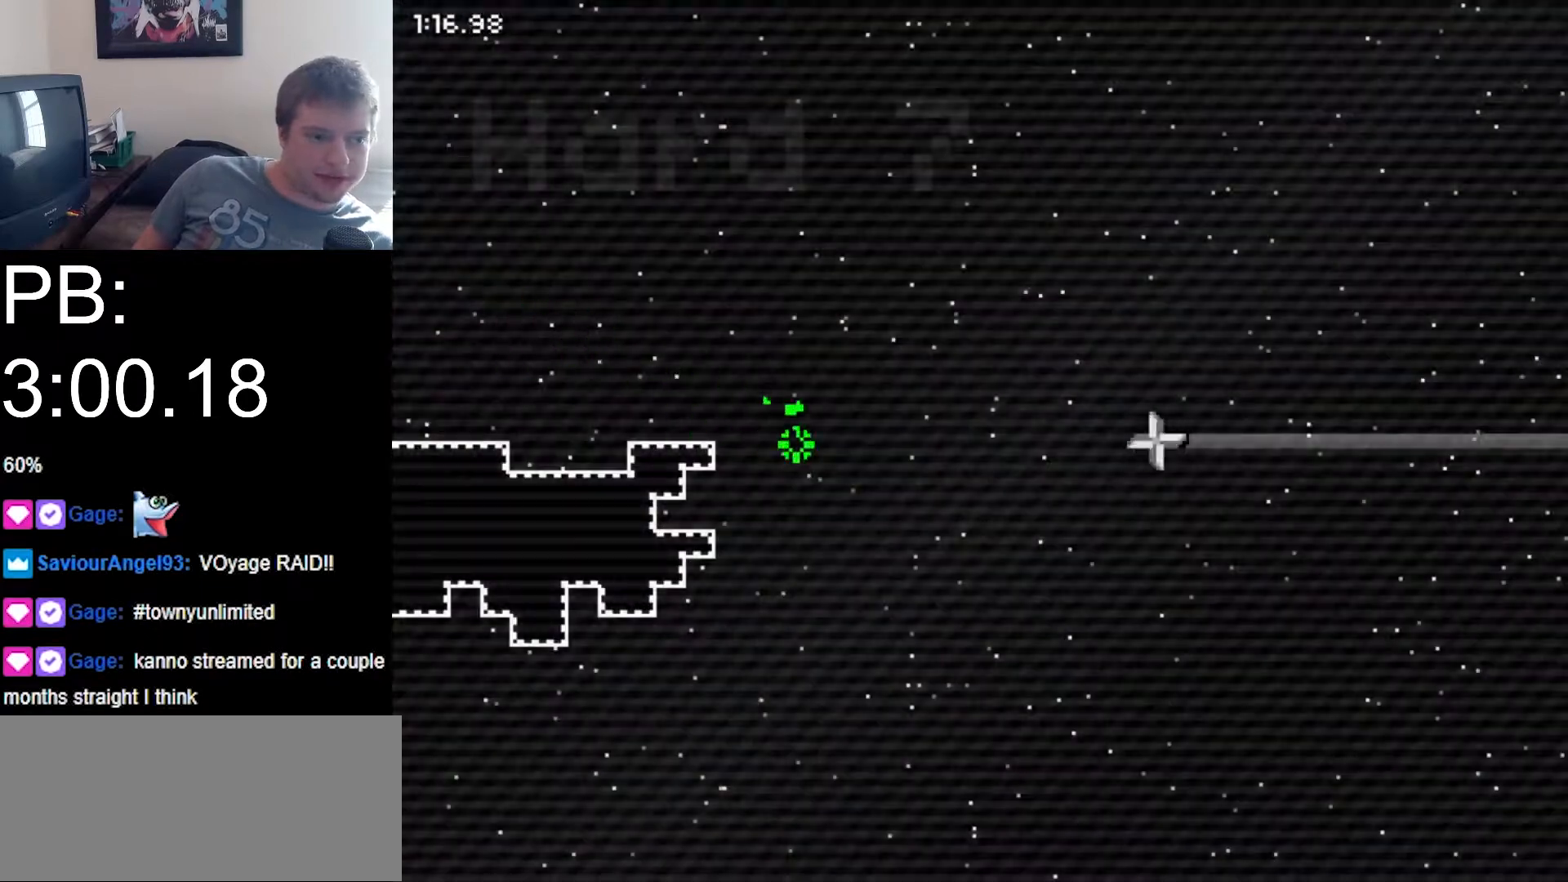
{"keys": ["right", "z"], "events": [[400, "z", "down"]]}
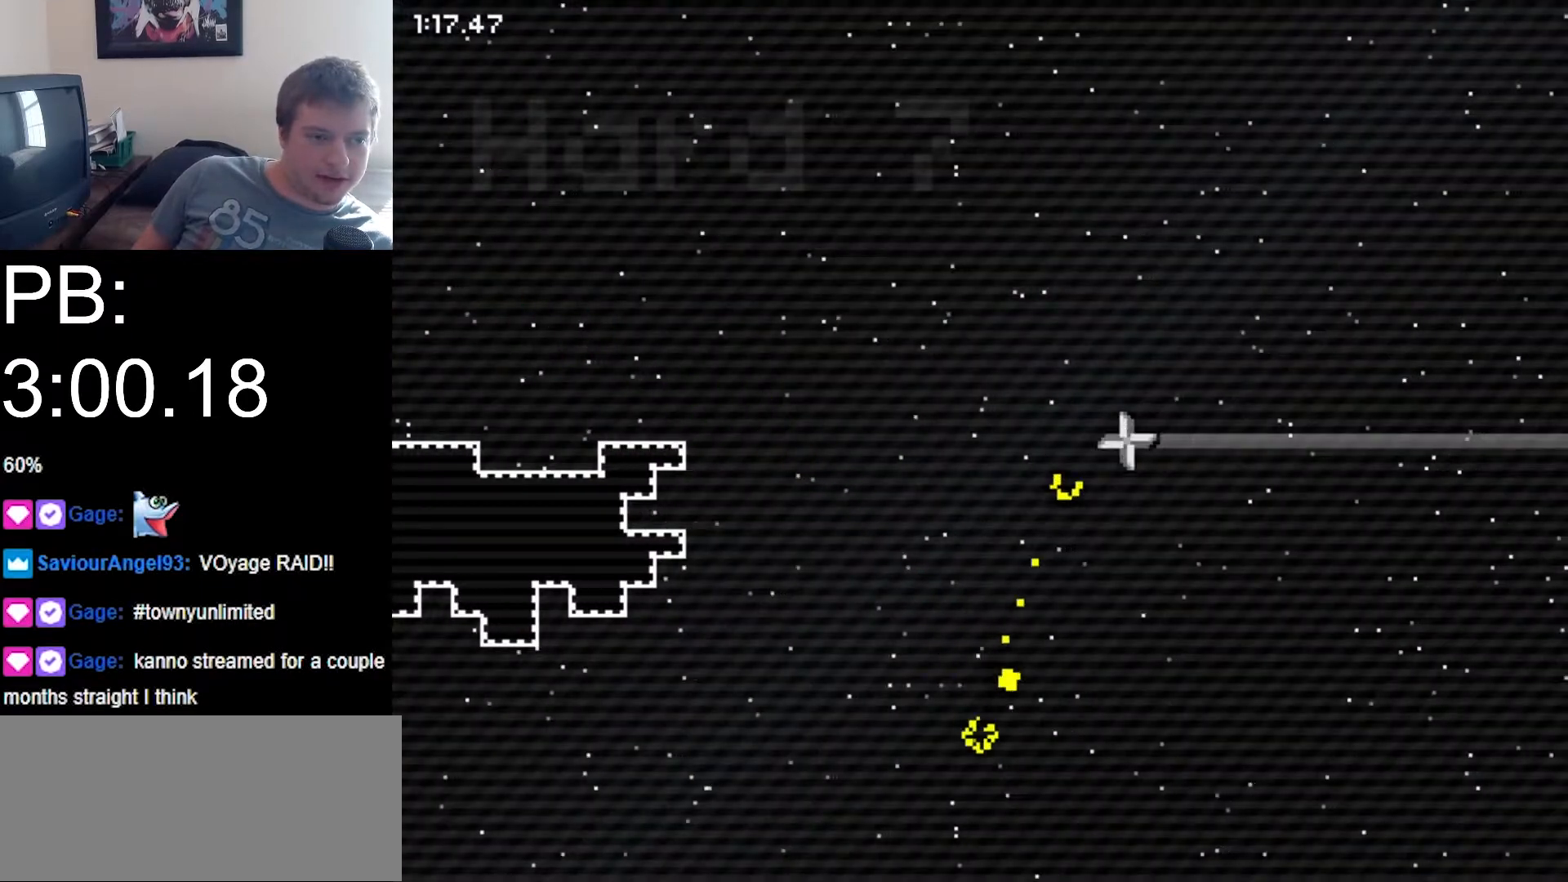
{"keys": ["right", "z"], "events": []}
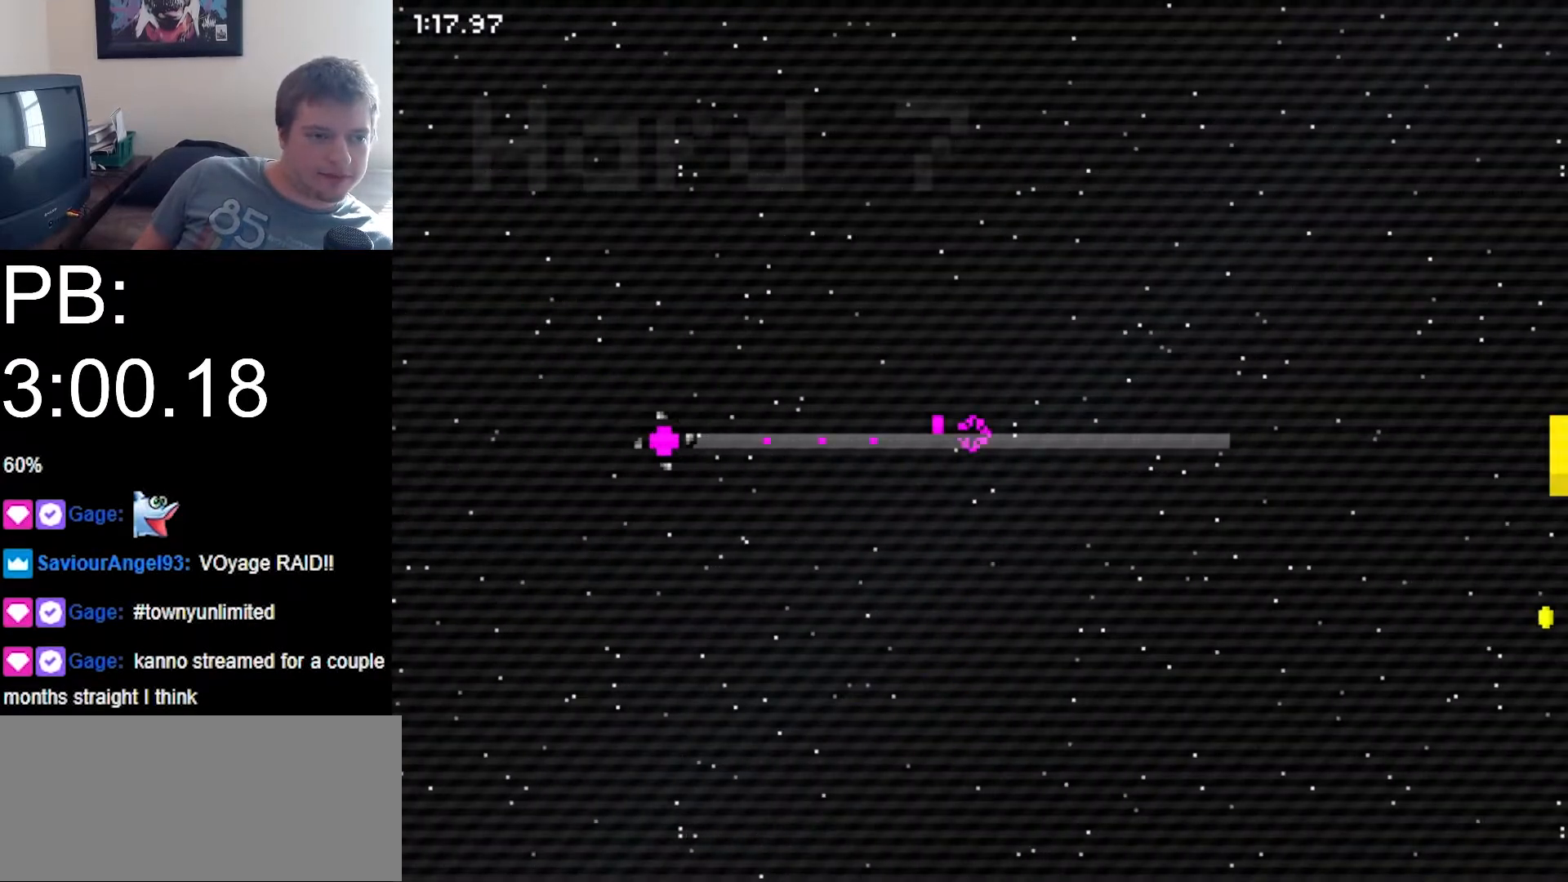
{"keys": ["down", "right", "z"], "events": [[167, "down", "down"]]}
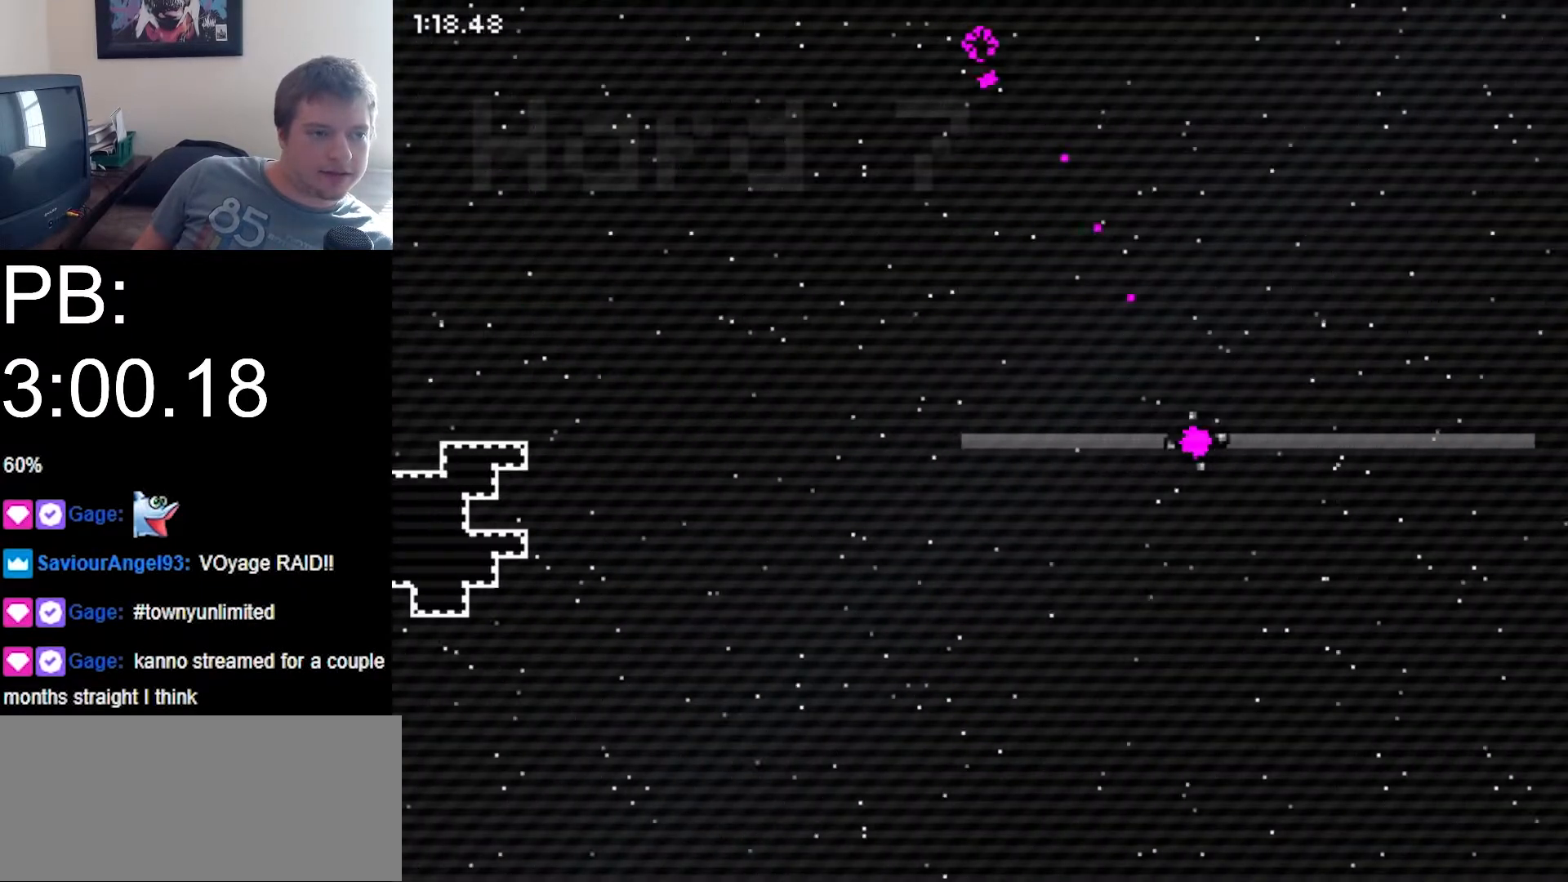
{"keys": ["down", "right", "z"], "events": []}
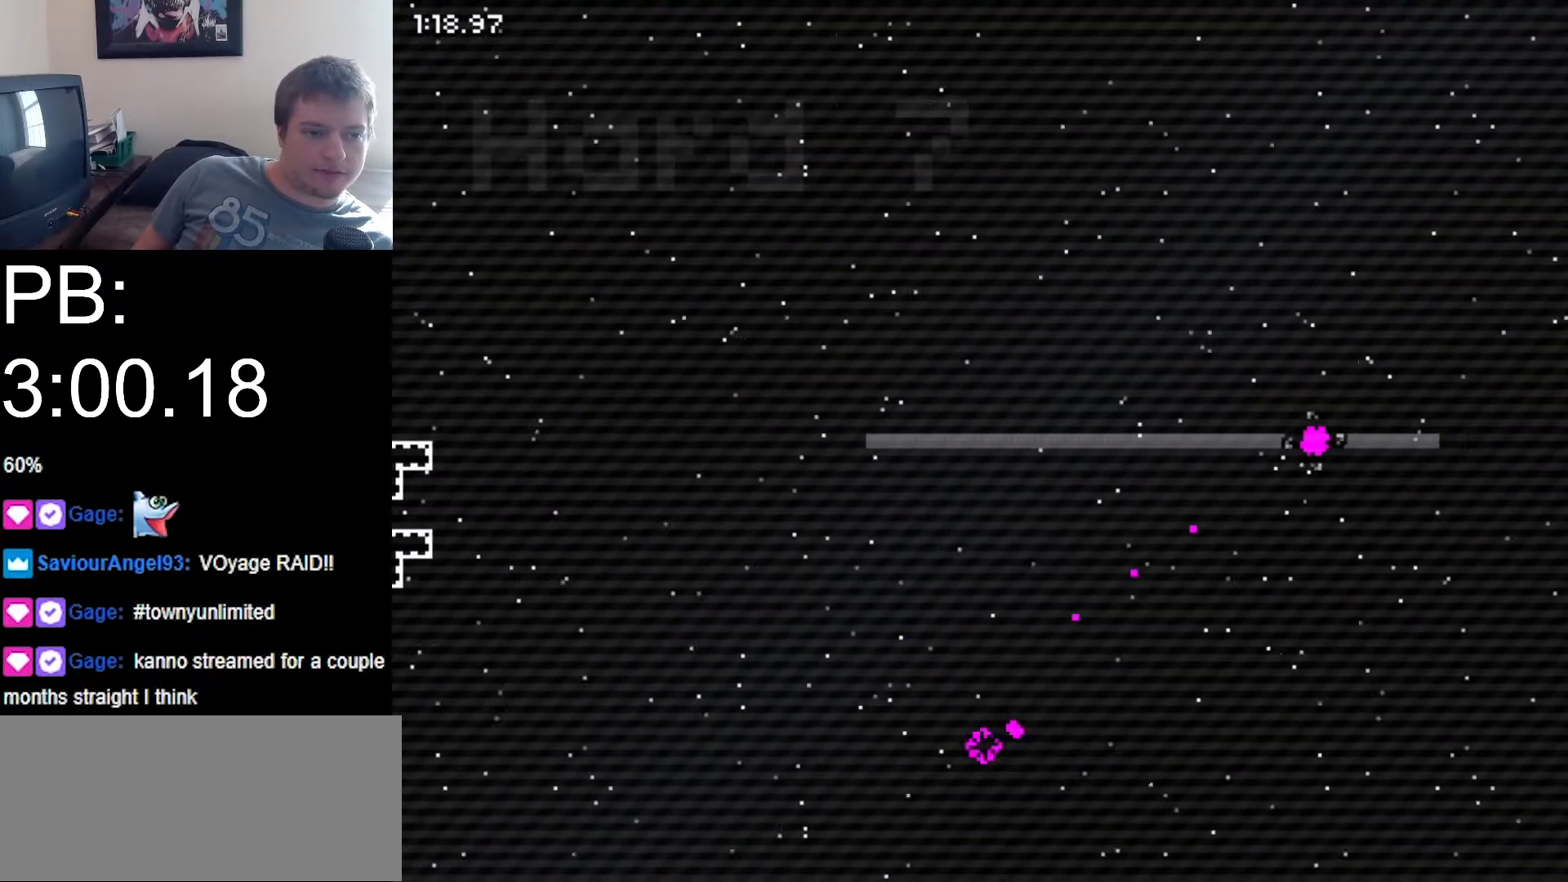
{"keys": ["down", "right"], "events": [[500, "z", "up"]]}
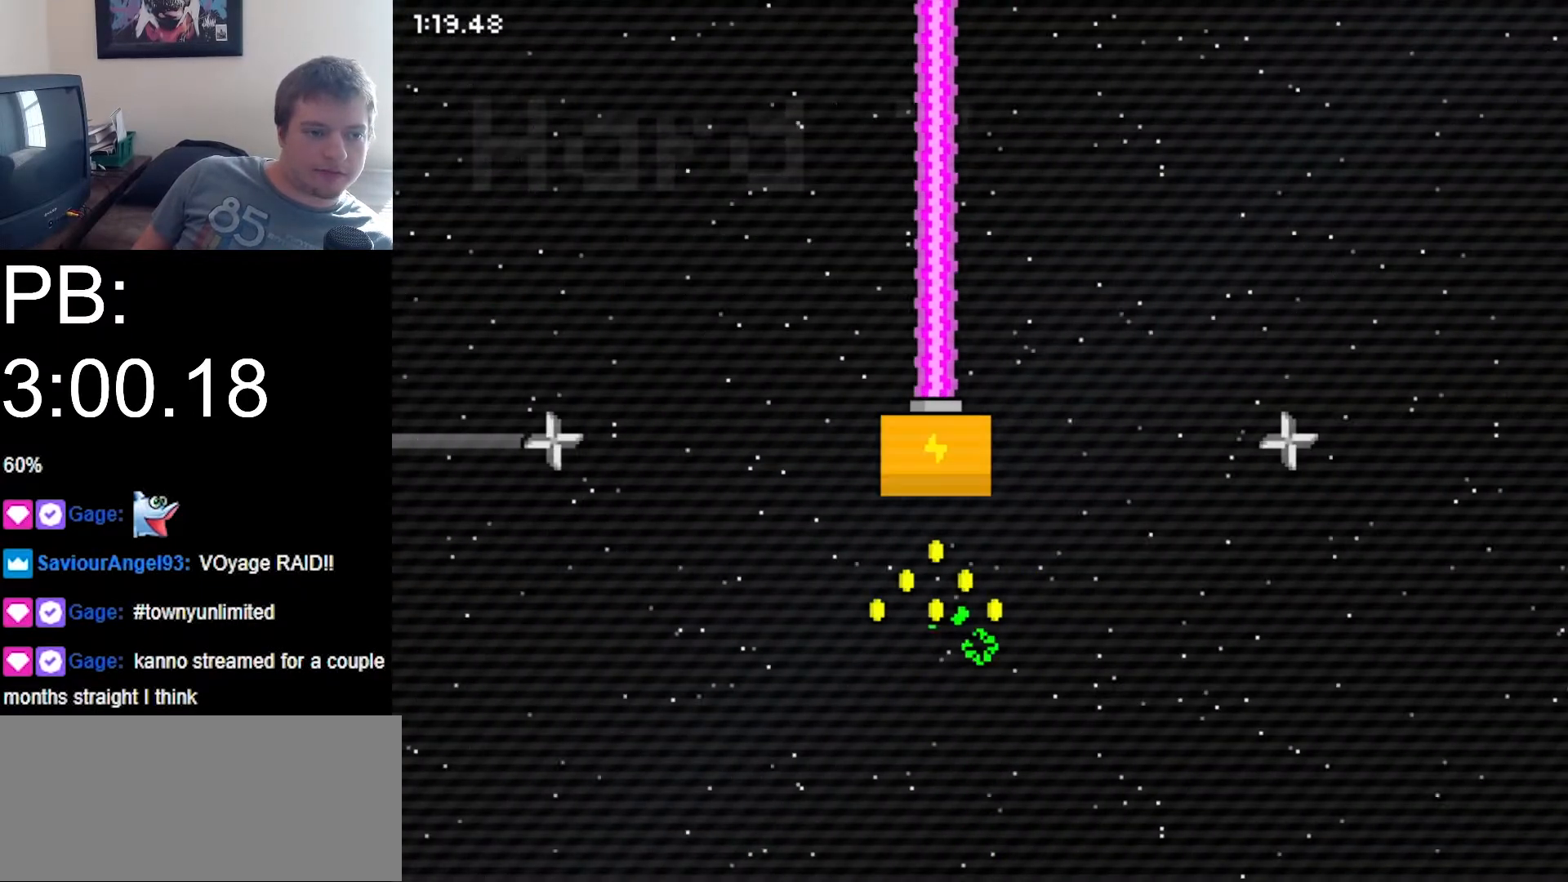
{"keys": ["down", "right"], "events": []}
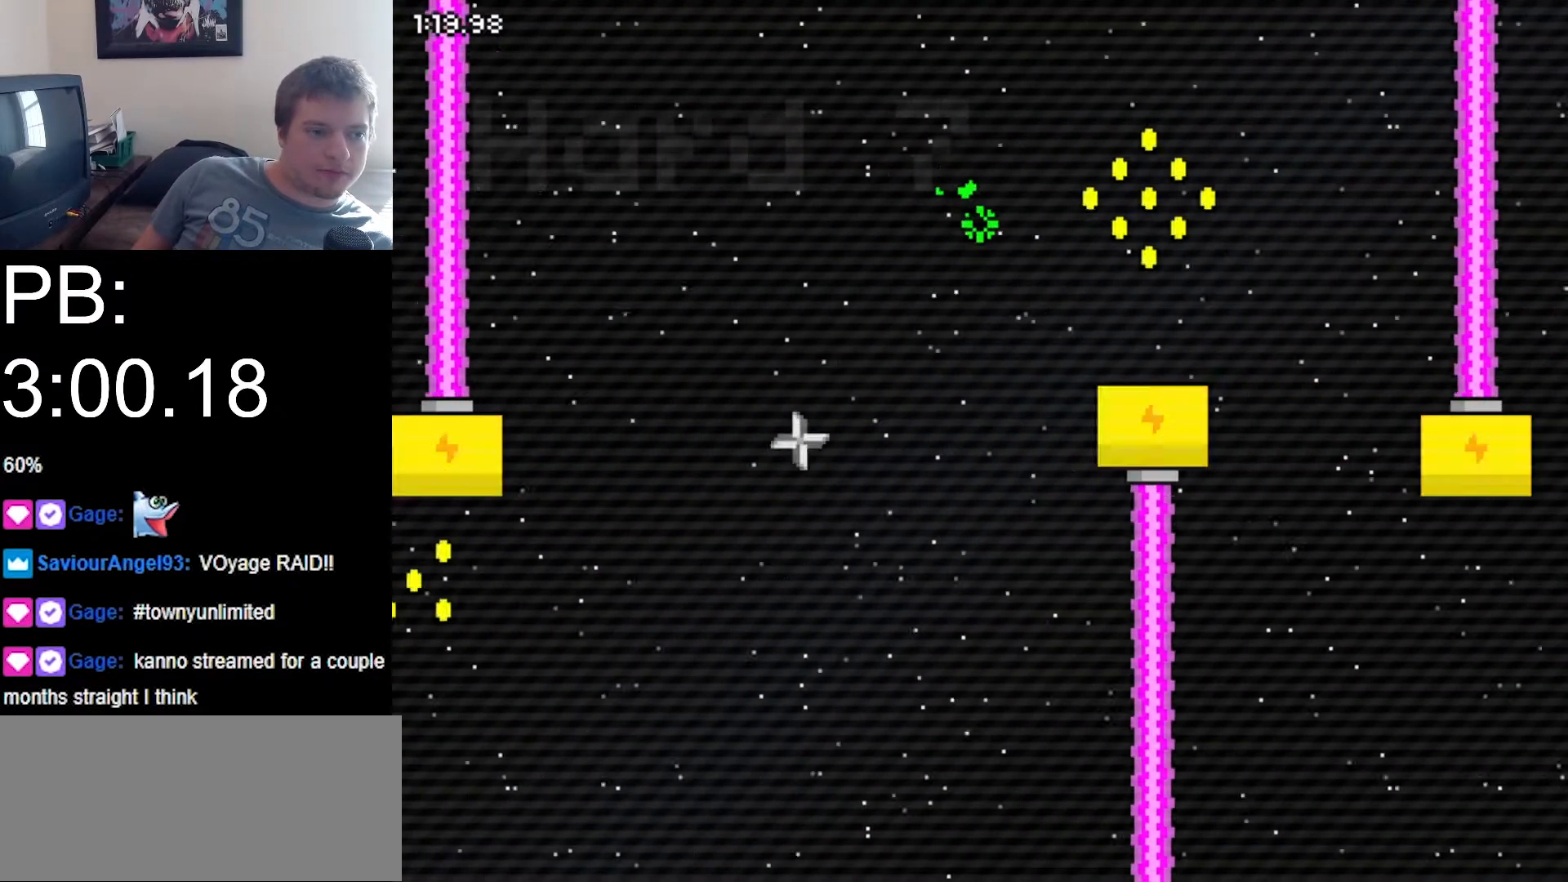
{"keys": [], "events": [[333, "down", "up"], [333, "right", "up"]]}
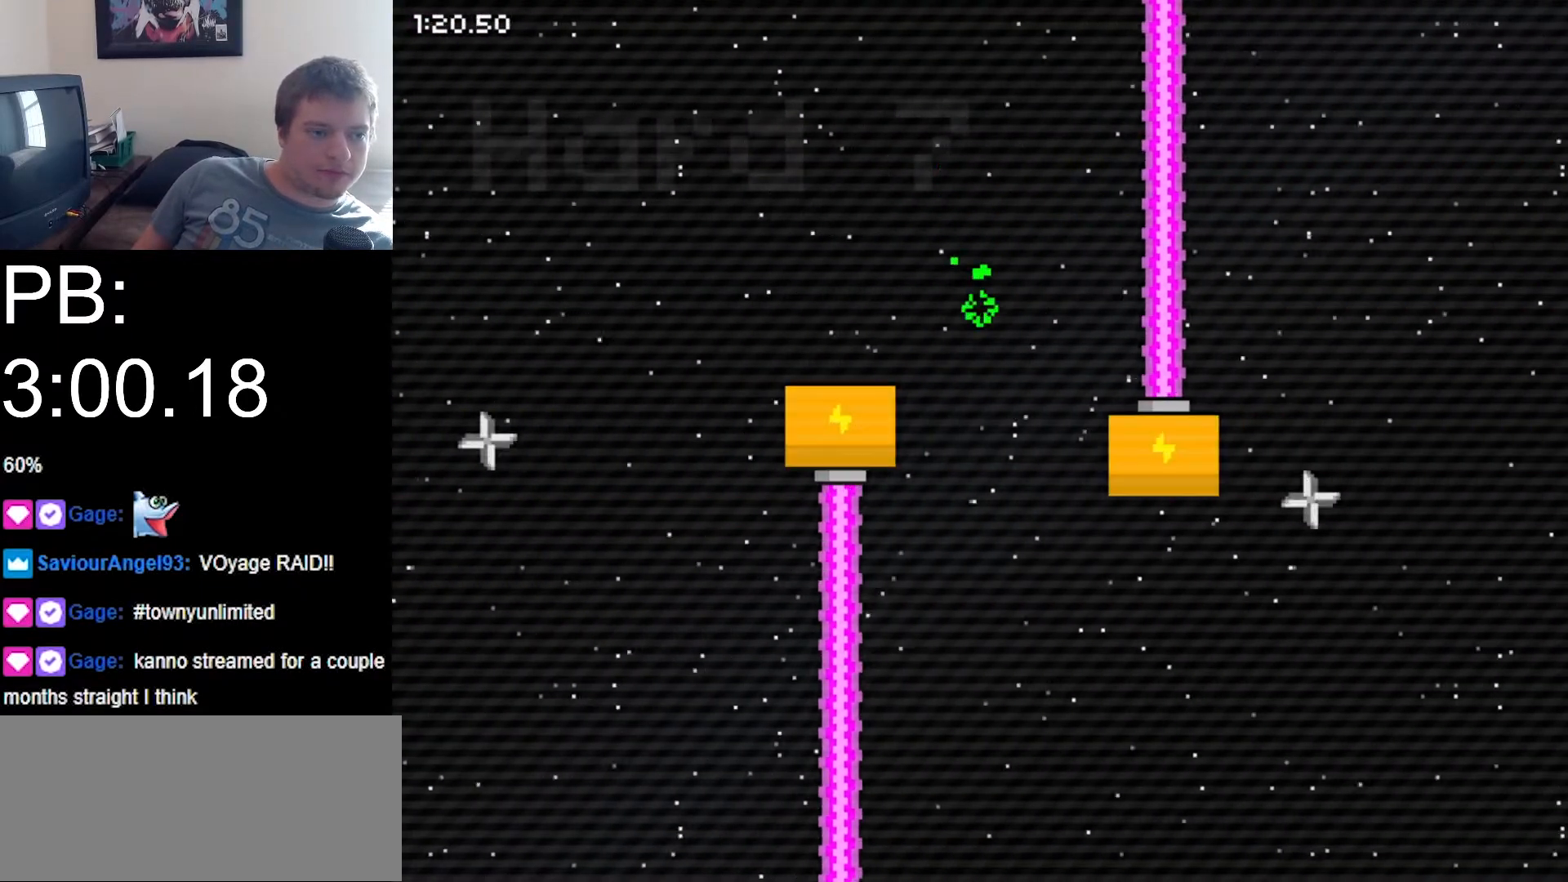
{"keys": ["right"], "events": [[333, "right", "down"]]}
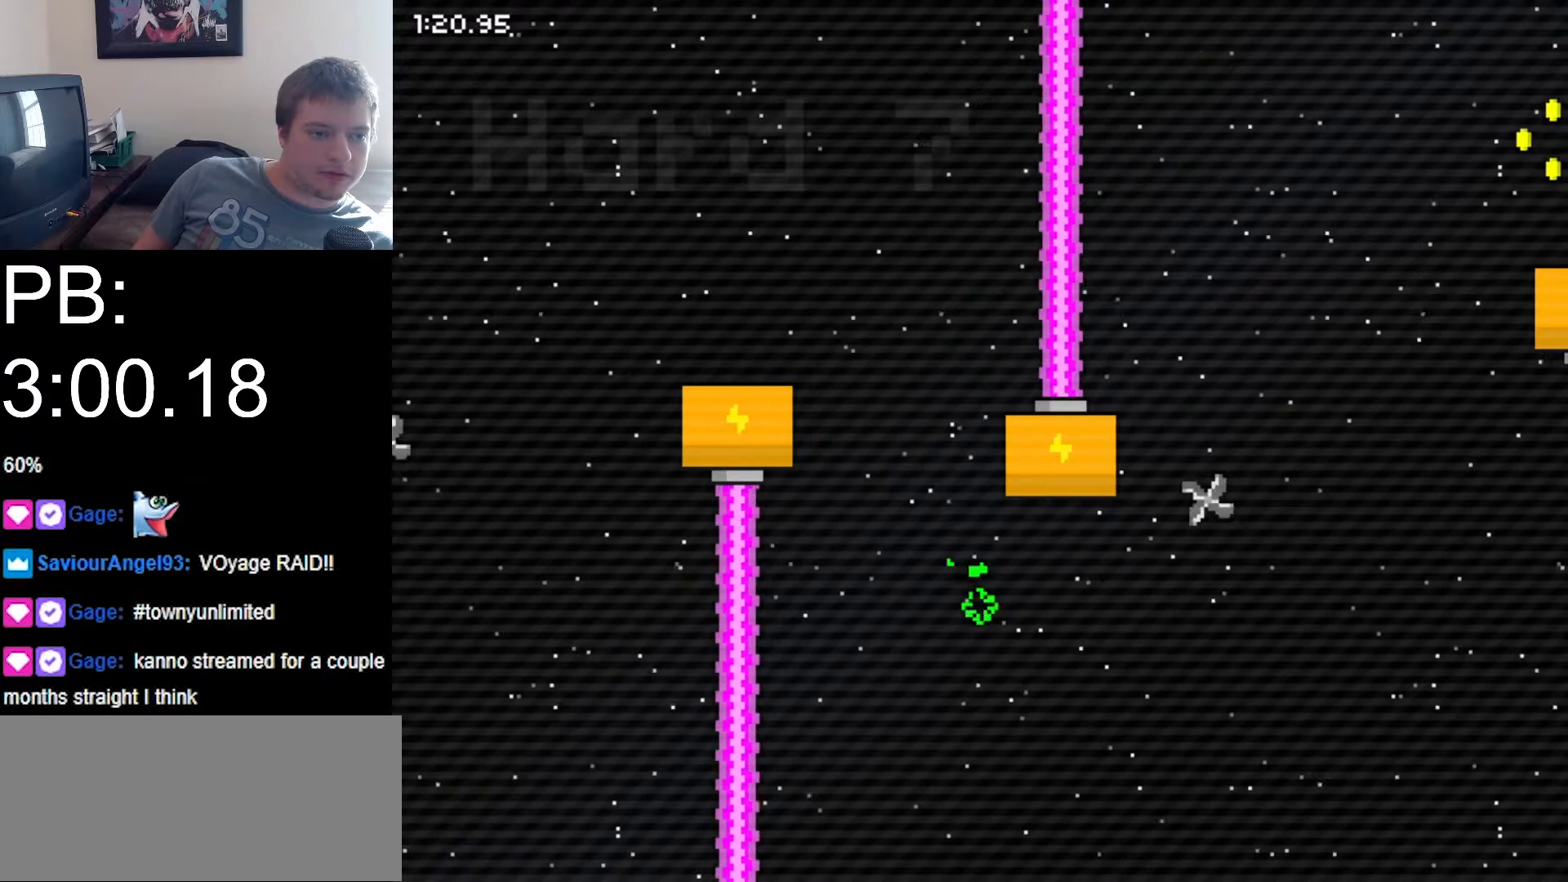
{"keys": ["right", "z"], "events": [[133, "z", "down"]]}
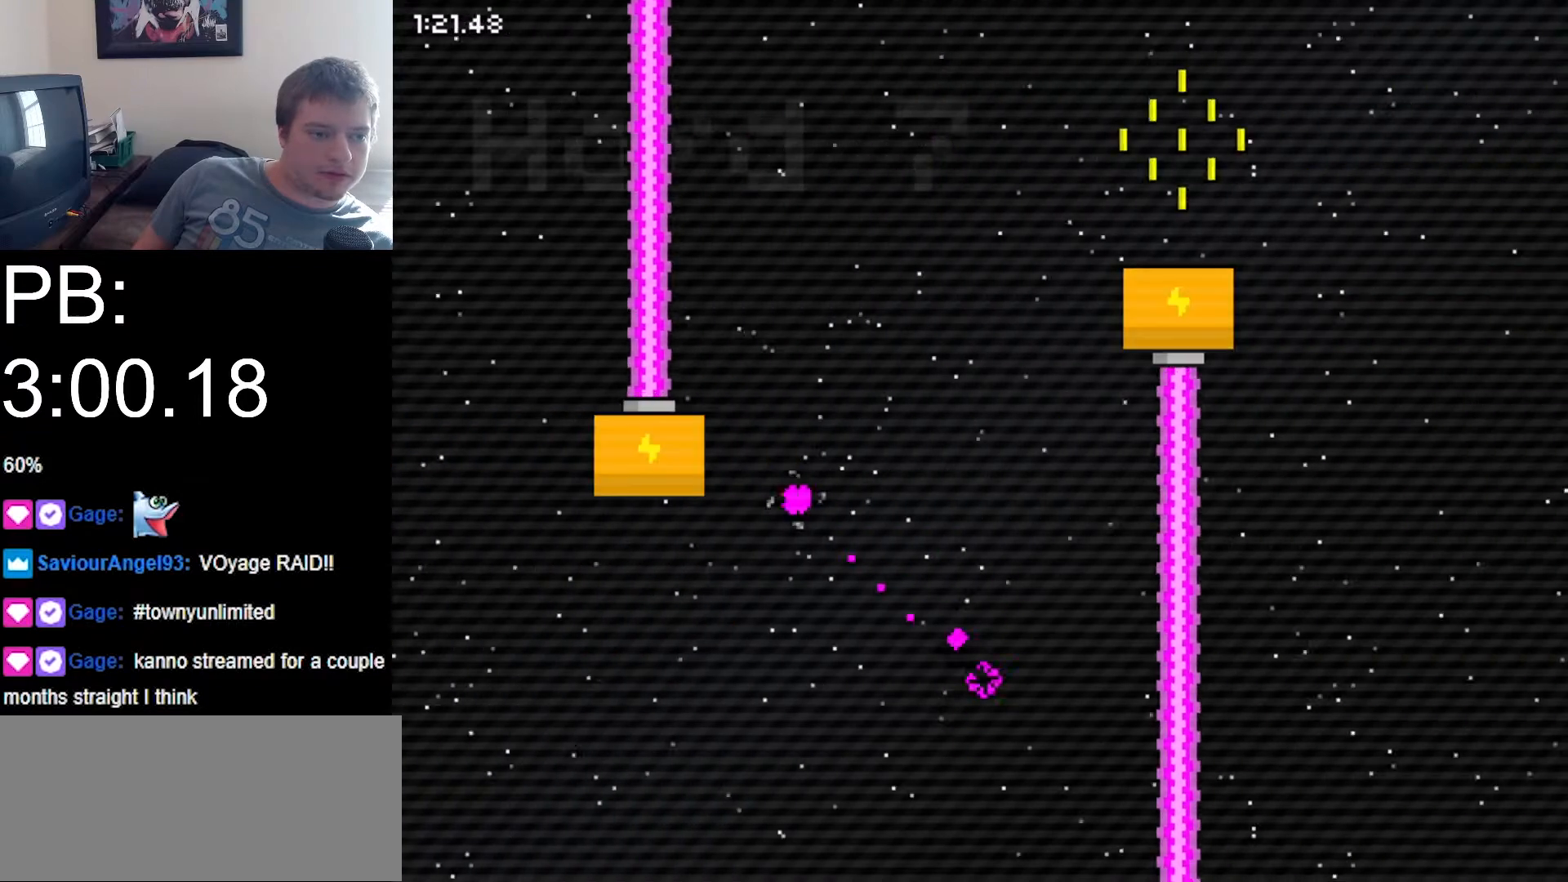
{"keys": ["down", "right"], "events": [[267, "down", "down"], [367, "z", "up"]]}
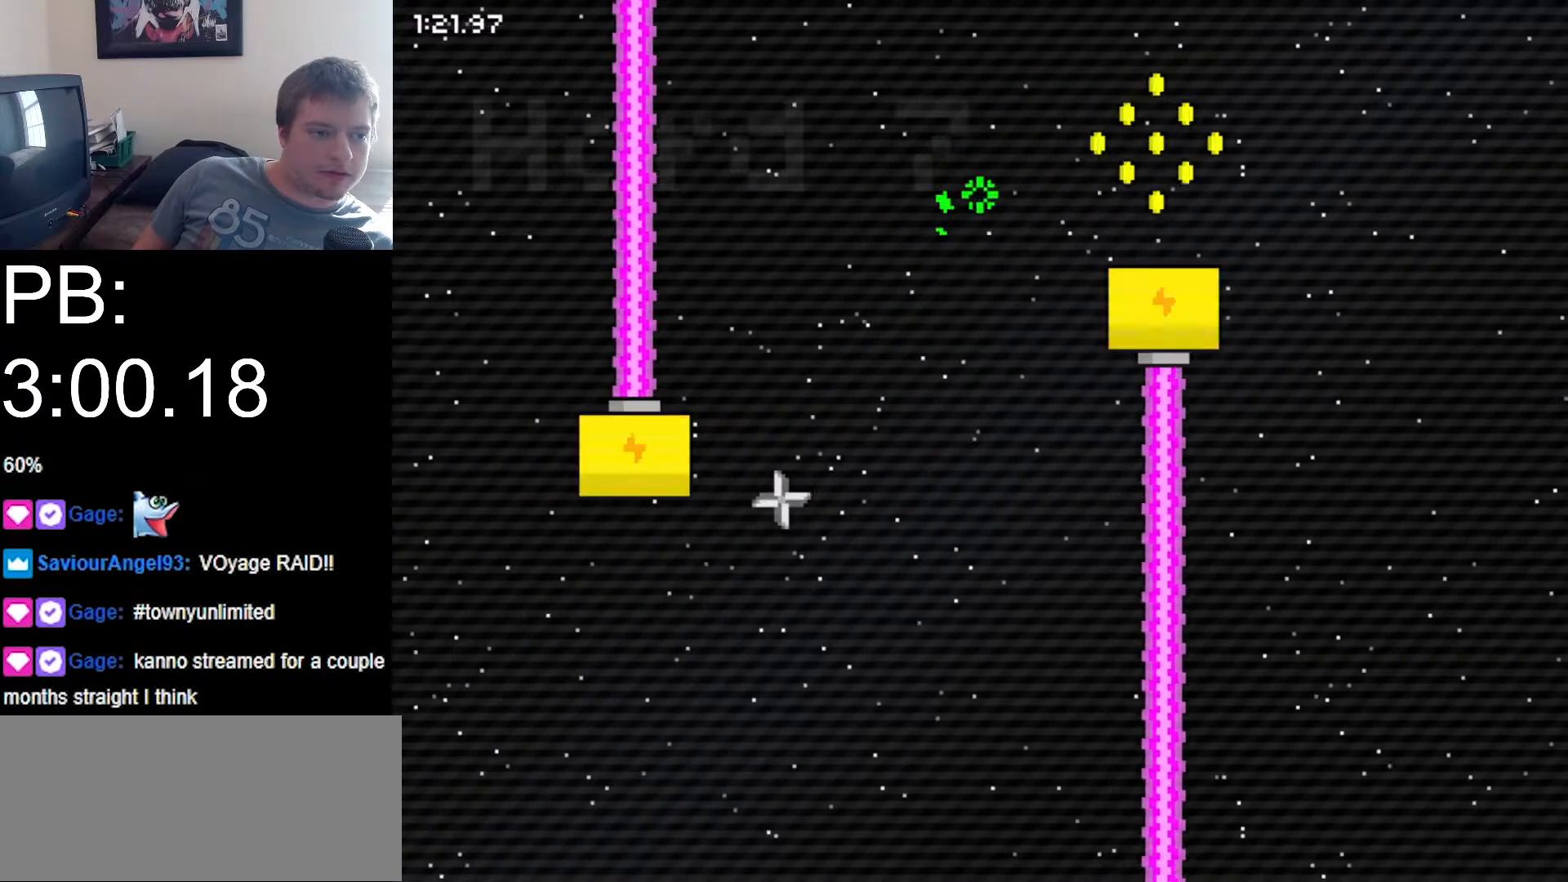
{"keys": ["right"], "events": [[200, "down", "up"]]}
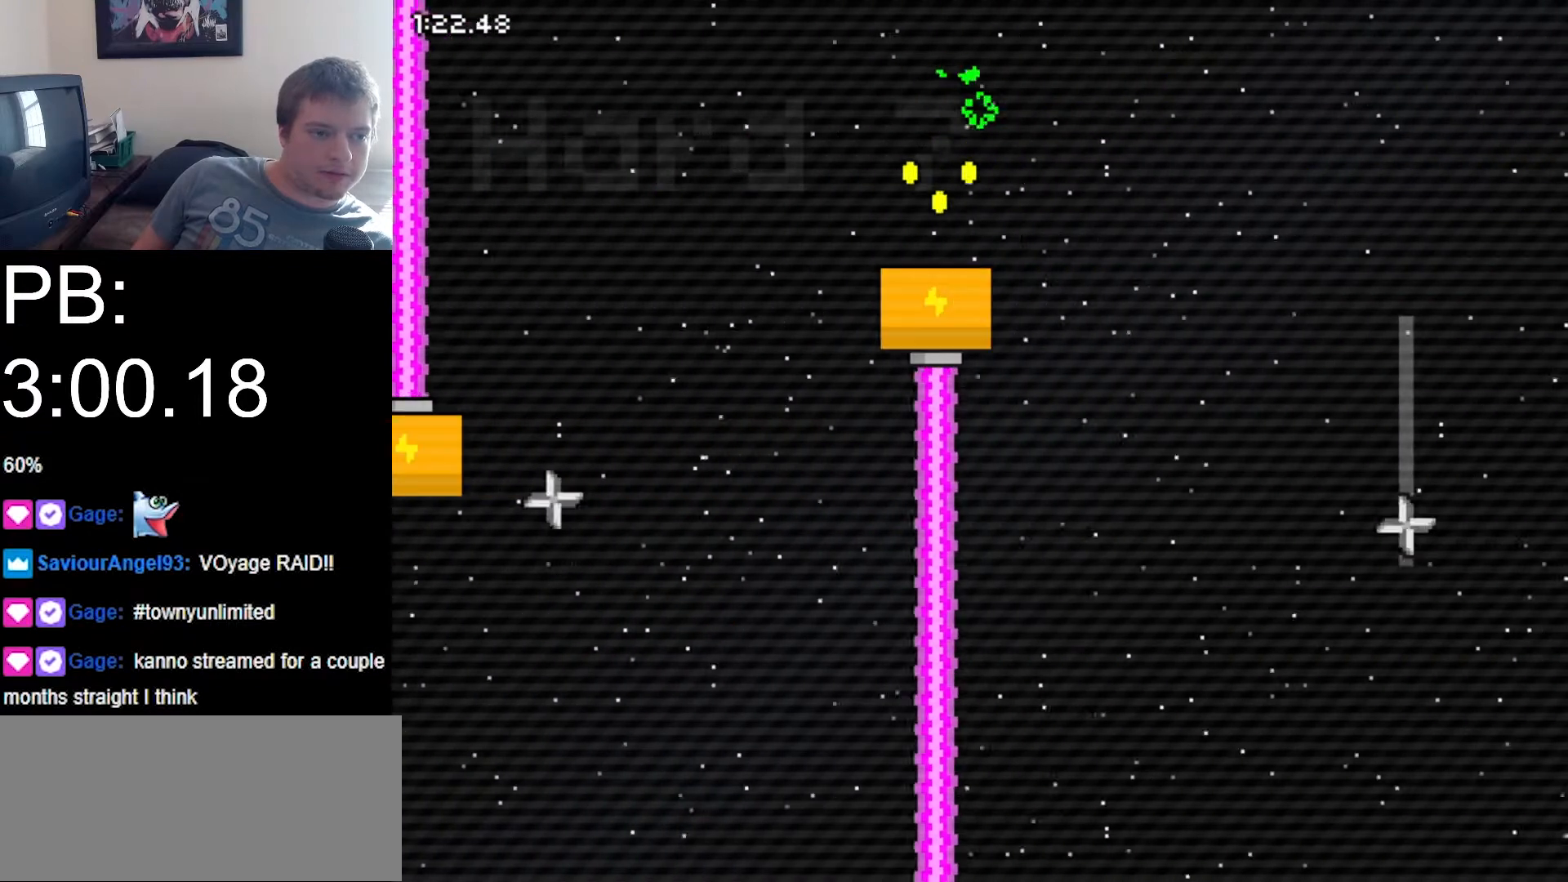
{"keys": [], "events": [[300, "right", "up"]]}
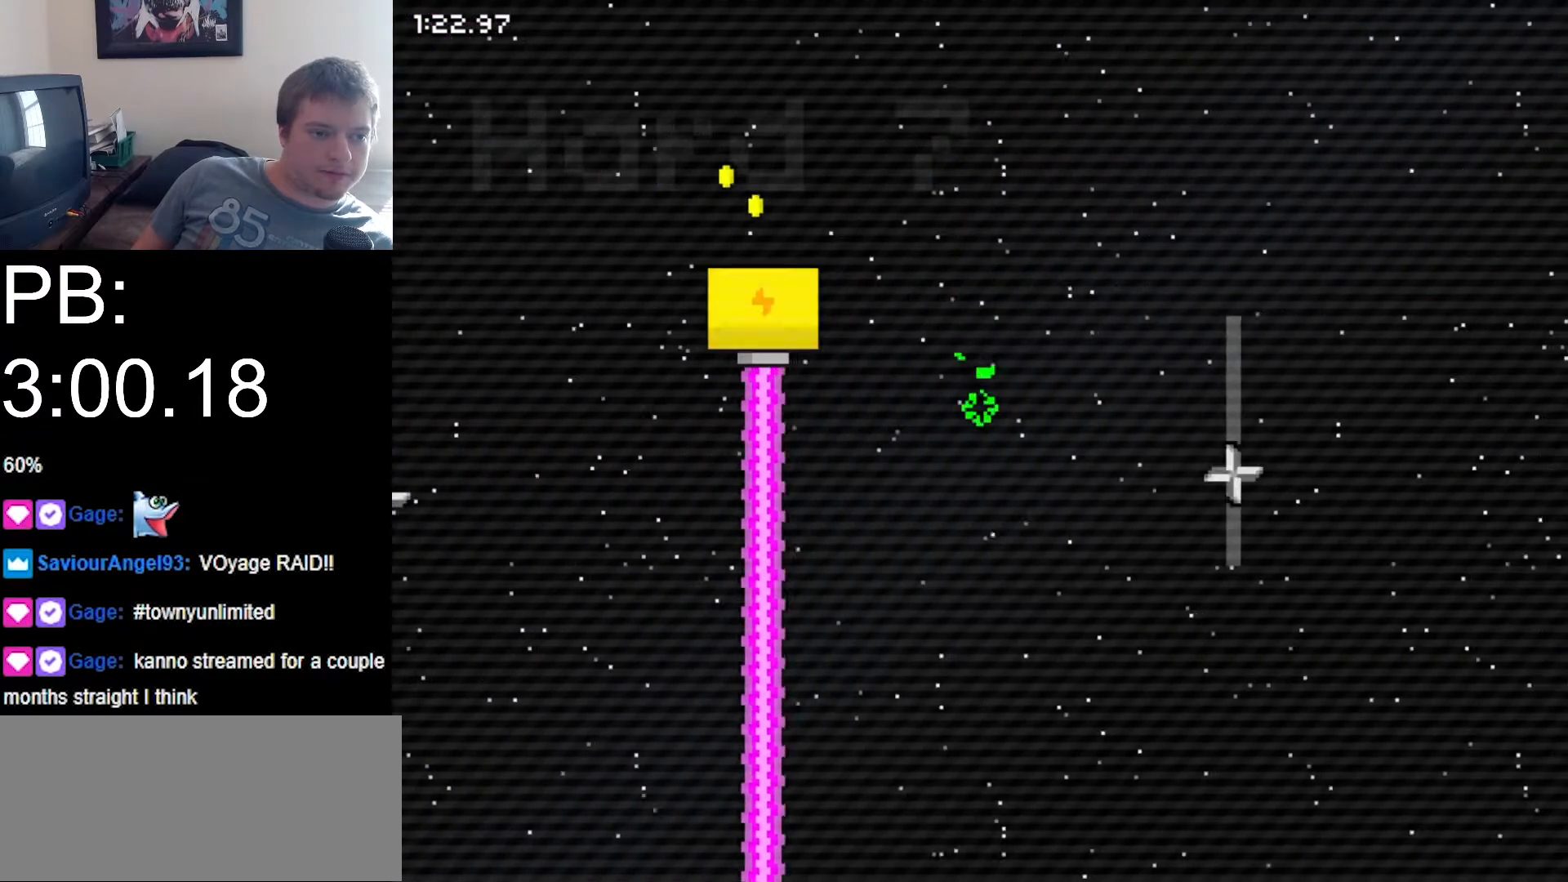
{"keys": ["right", "z"], "events": [[100, "right", "down"], [300, "z", "down"]]}
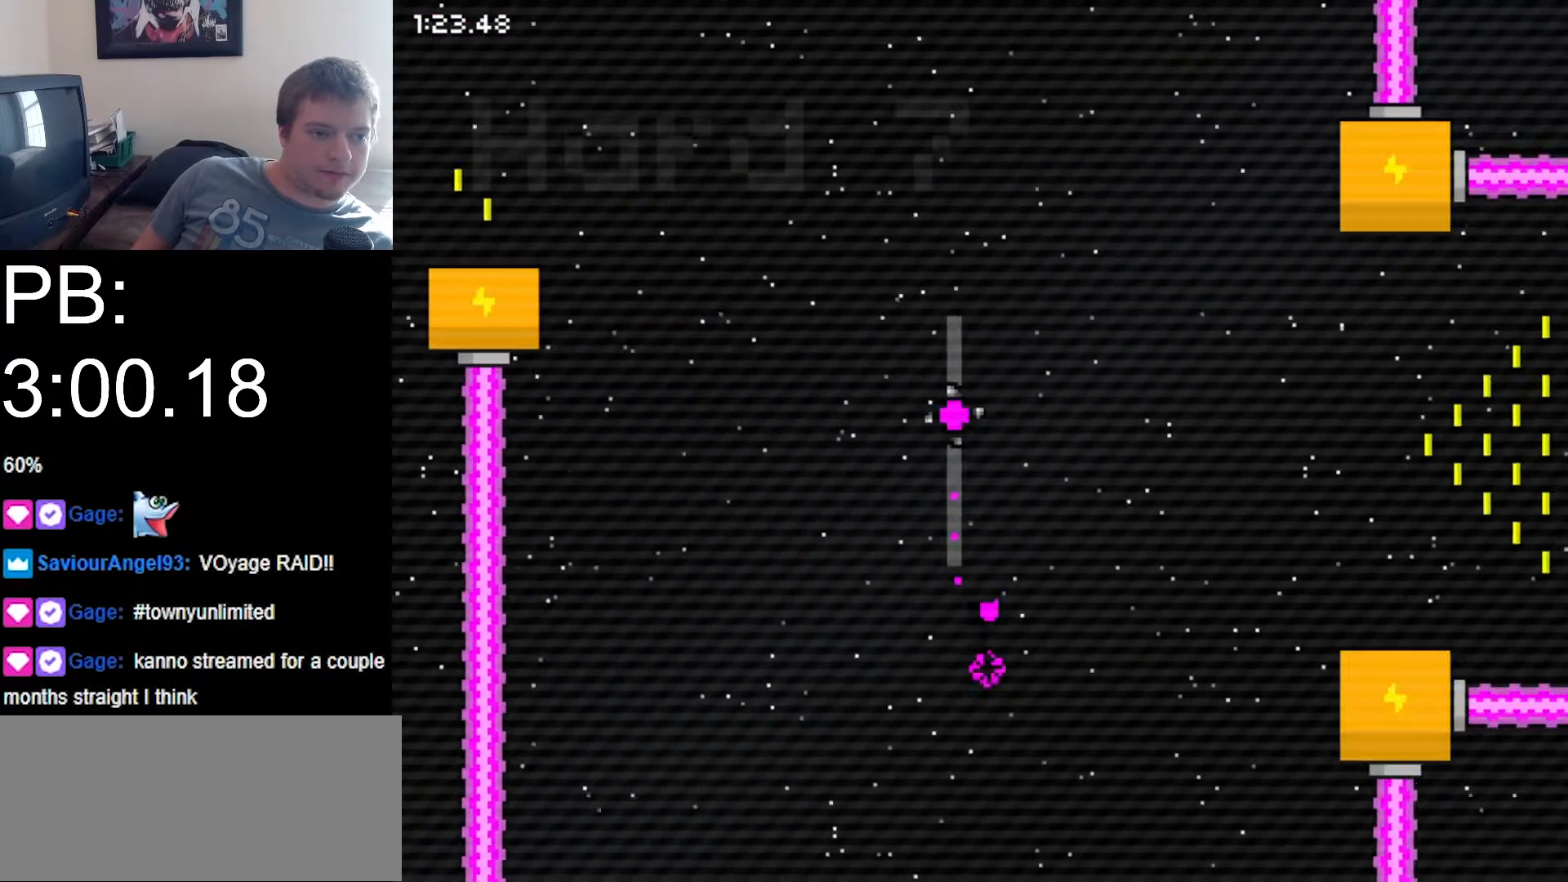
{"keys": ["down", "right"], "events": [[67, "down", "down"], [200, "z", "up"]]}
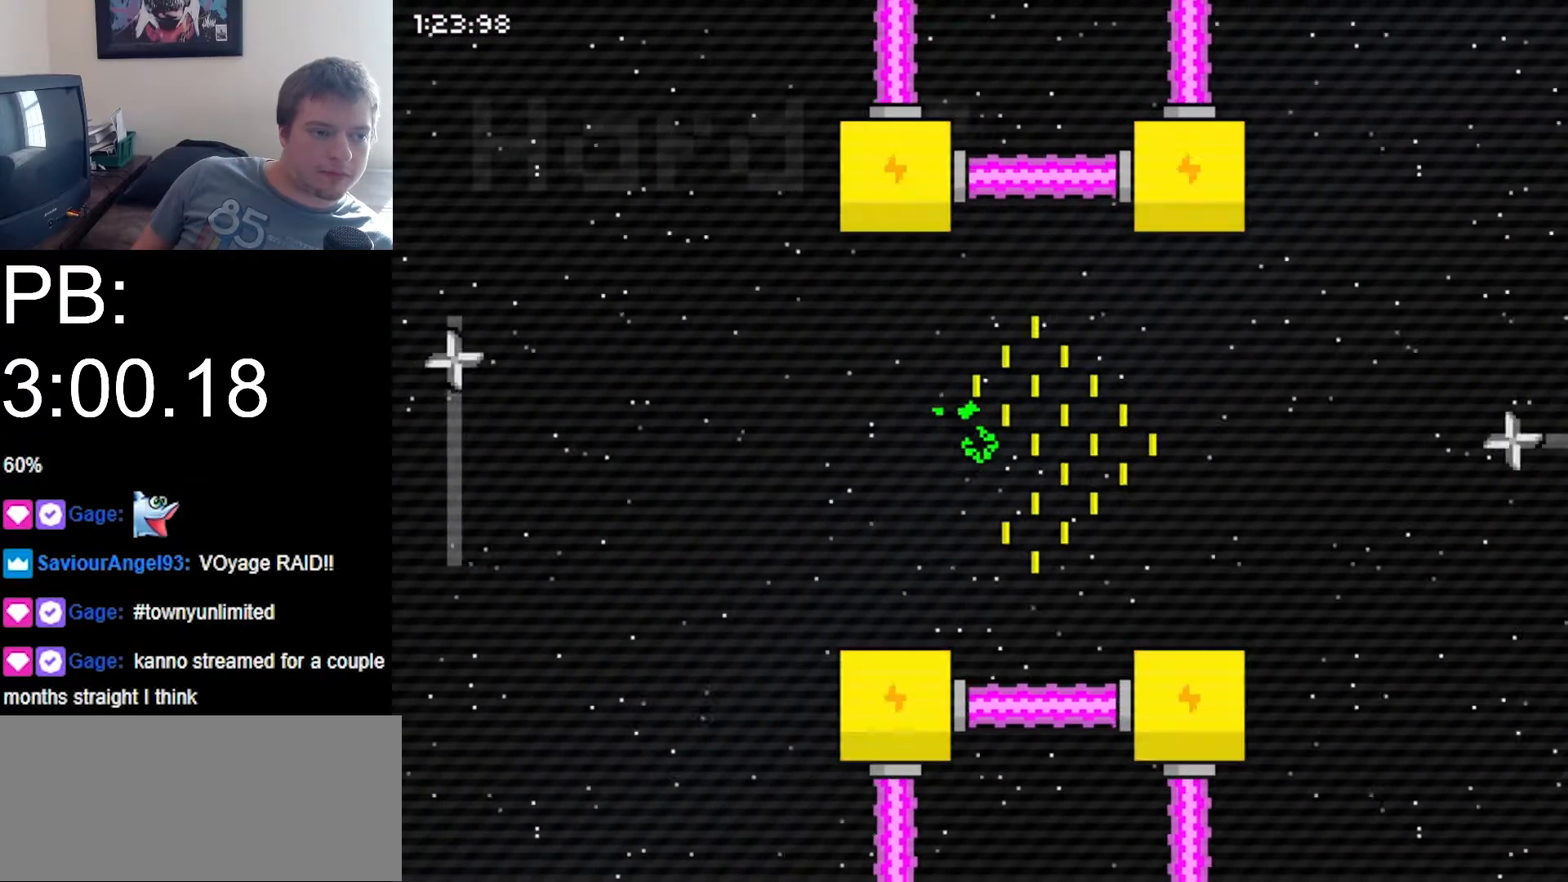
{"keys": ["right"], "events": [[100, "down", "up"]]}